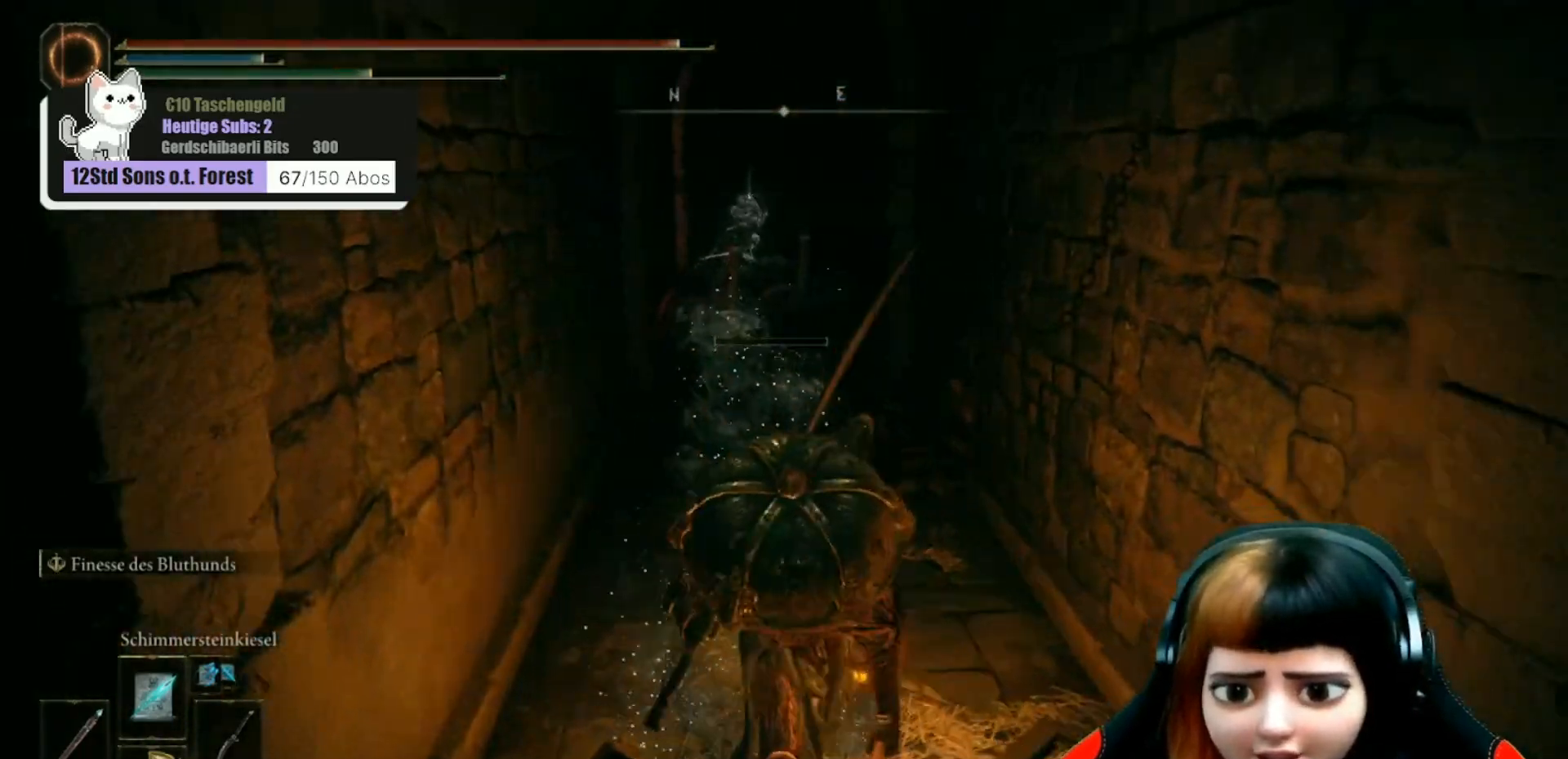
Gameplay with a controller (Xbox layout); each line is a JSON object with the inputs held at the frame after it. "events" lists button and stick changes between this image and that frame as [ms after this image, input, new state], when the widget could be followed in between. Not read: Z.
{"buttons": [], "left_stick": "down", "right_stick": "center", "events": [[333, "R3", "down"], [467, "R3", "up"]]}
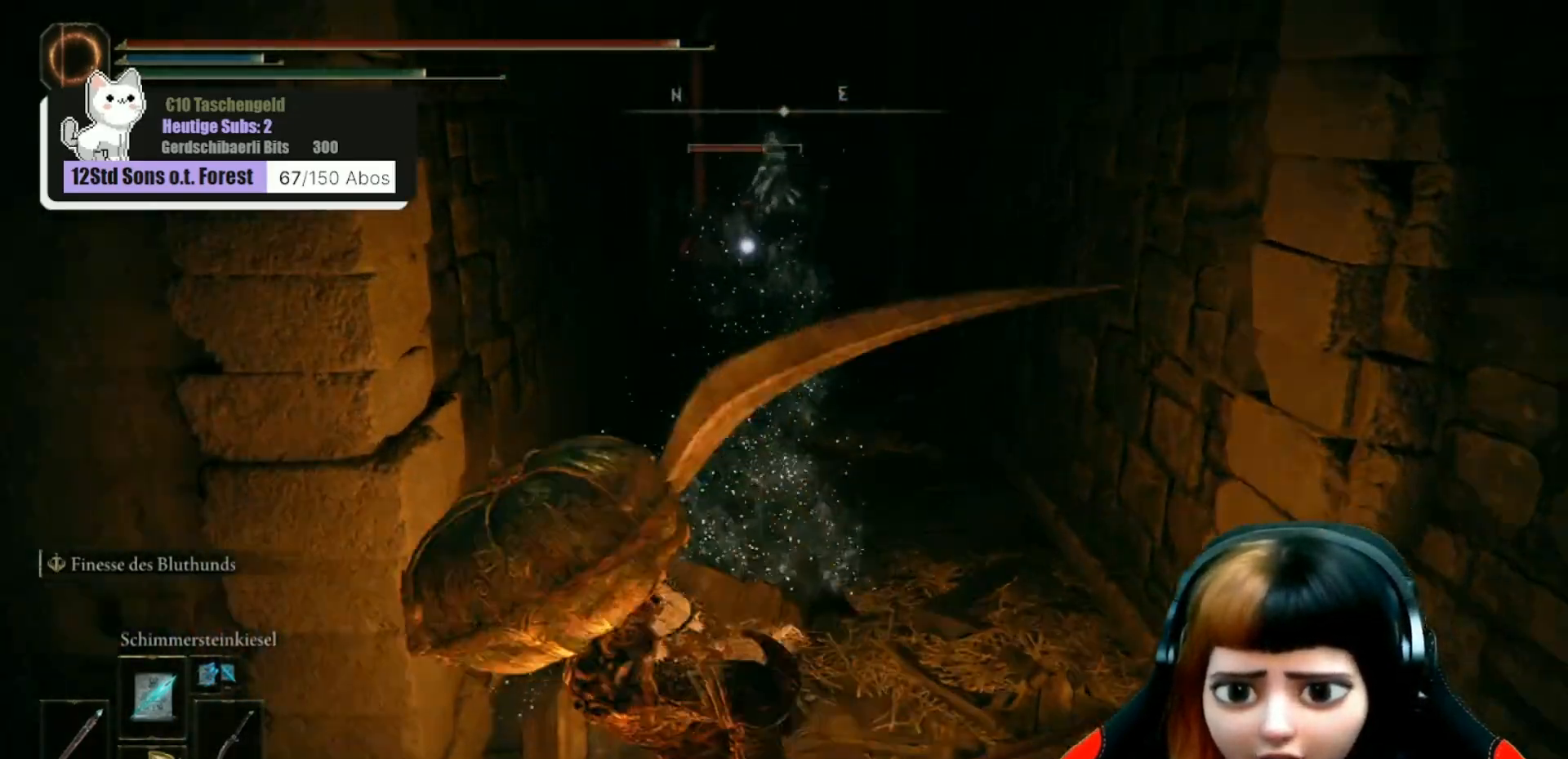
{"buttons": ["L1"], "left_stick": "up", "right_stick": "center", "events": [[233, "left_stick", "up"], [467, "L1", "down"]]}
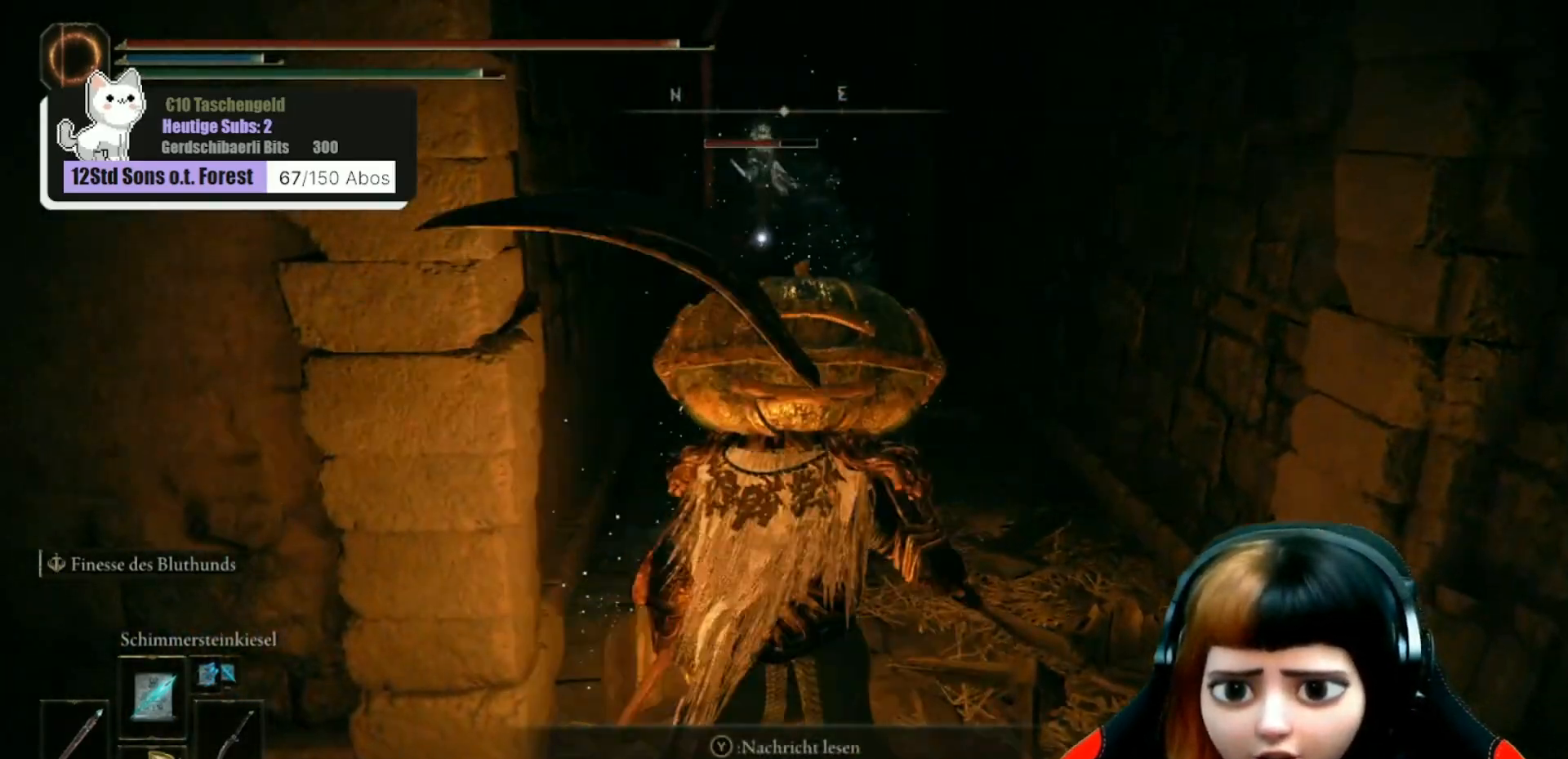
{"buttons": [], "left_stick": "up-right", "right_stick": "center", "events": [[100, "L1", "up"], [167, "left_stick", "up-right"]]}
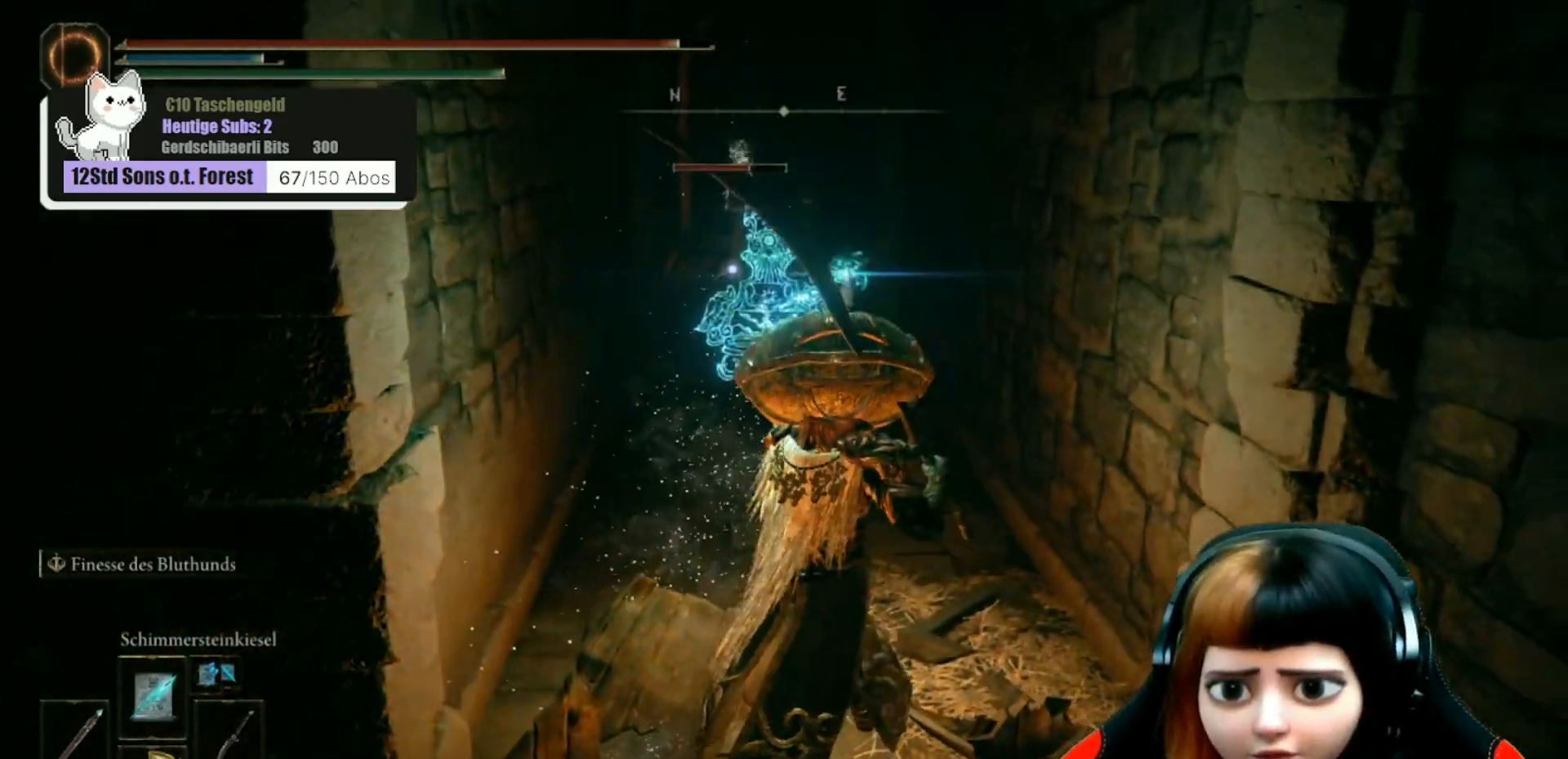
{"buttons": [], "left_stick": "up", "right_stick": "center", "events": [[100, "left_stick", "up"], [200, "L1", "down"], [300, "L1", "up"]]}
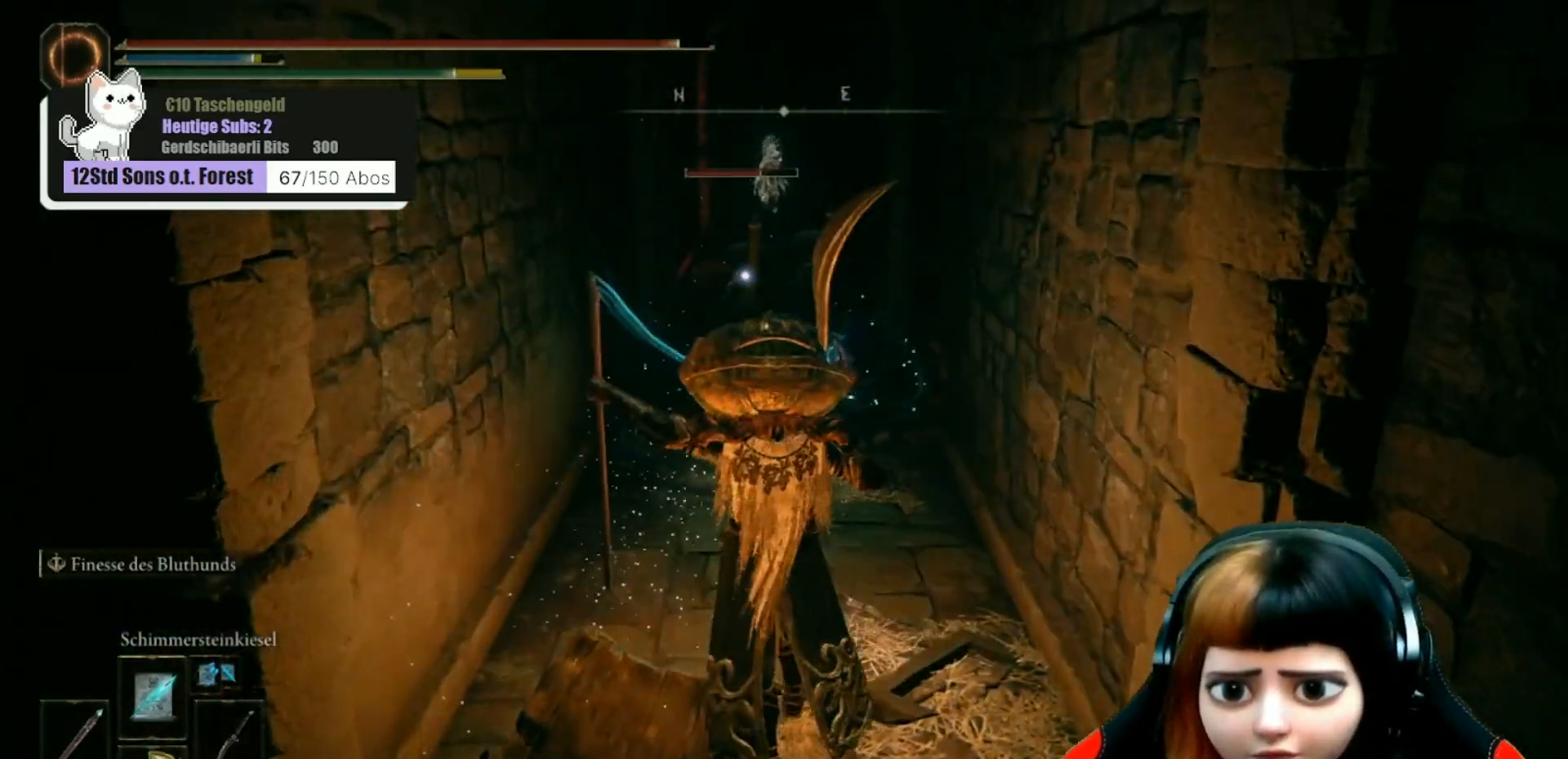
{"buttons": [], "left_stick": "down-left", "right_stick": "center", "events": [[100, "L1", "down"], [100, "left_stick", "up-right"], [200, "left_stick", "center"], [267, "L1", "up"], [400, "left_stick", "down-left"]]}
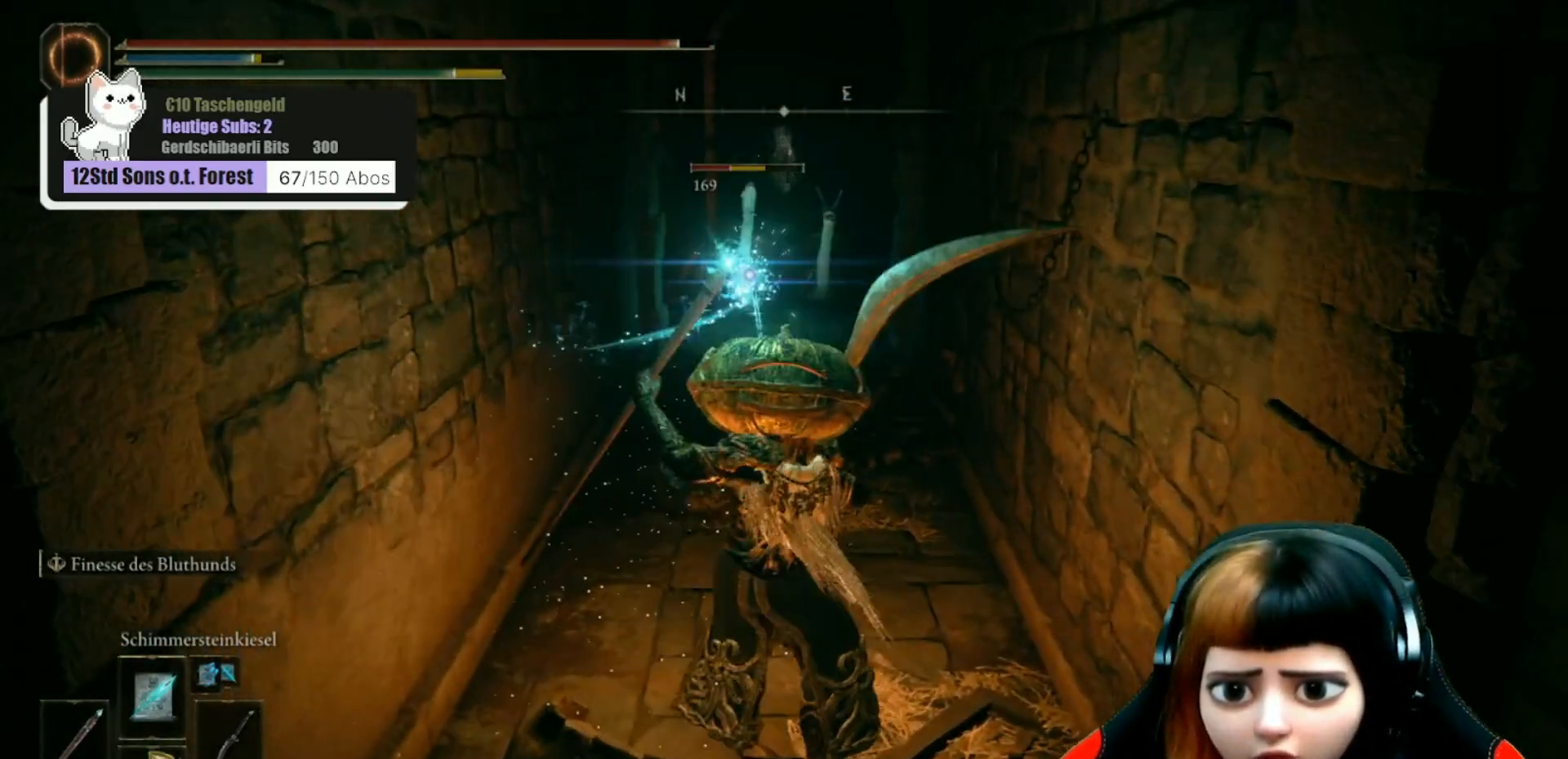
{"buttons": [], "left_stick": "down-left", "right_stick": "center", "events": [[67, "L1", "down"], [233, "L1", "up"]]}
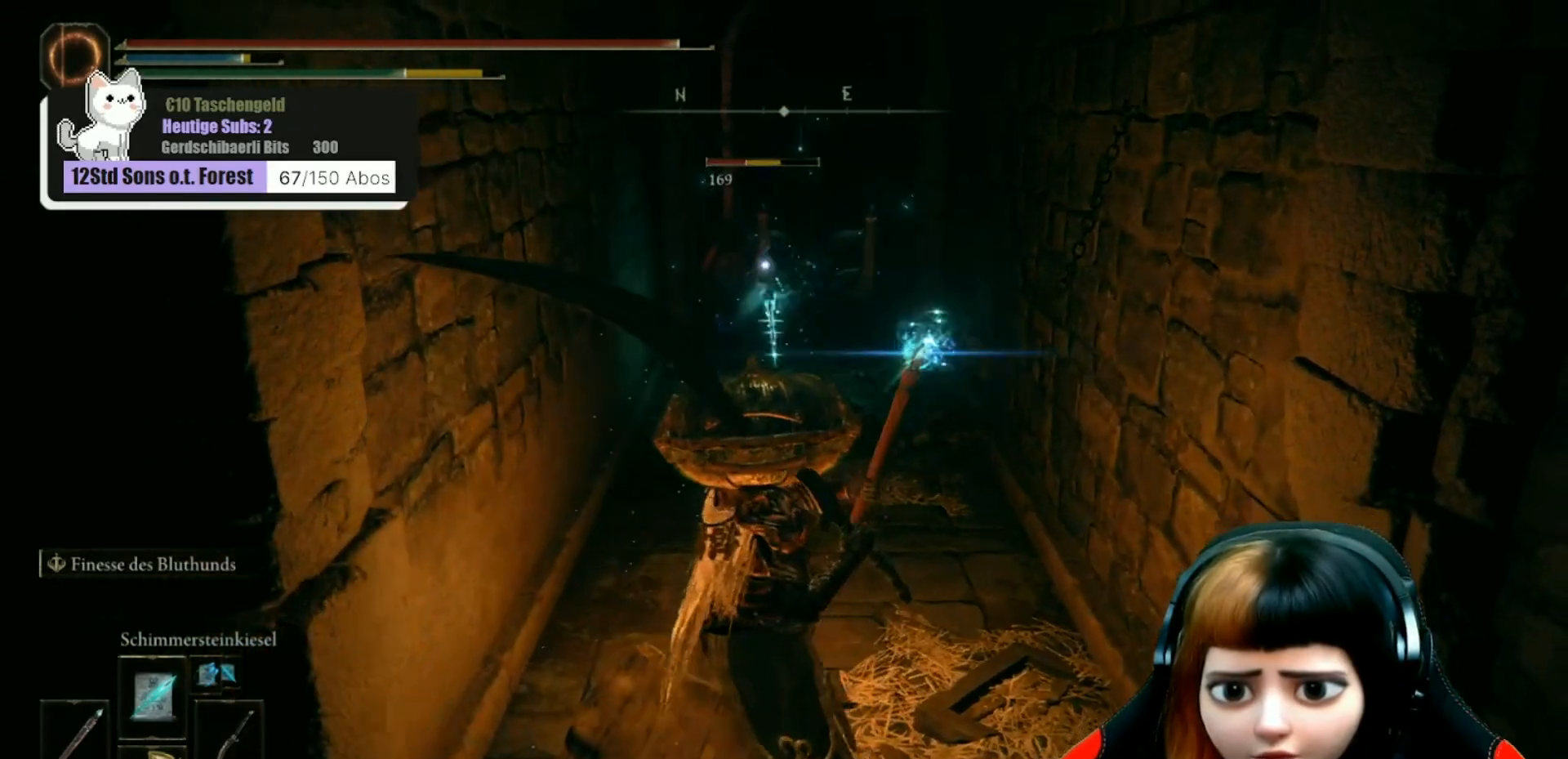
{"buttons": [], "left_stick": "down", "right_stick": "center", "events": [[300, "L1", "down"], [400, "L1", "up"], [400, "left_stick", "down"]]}
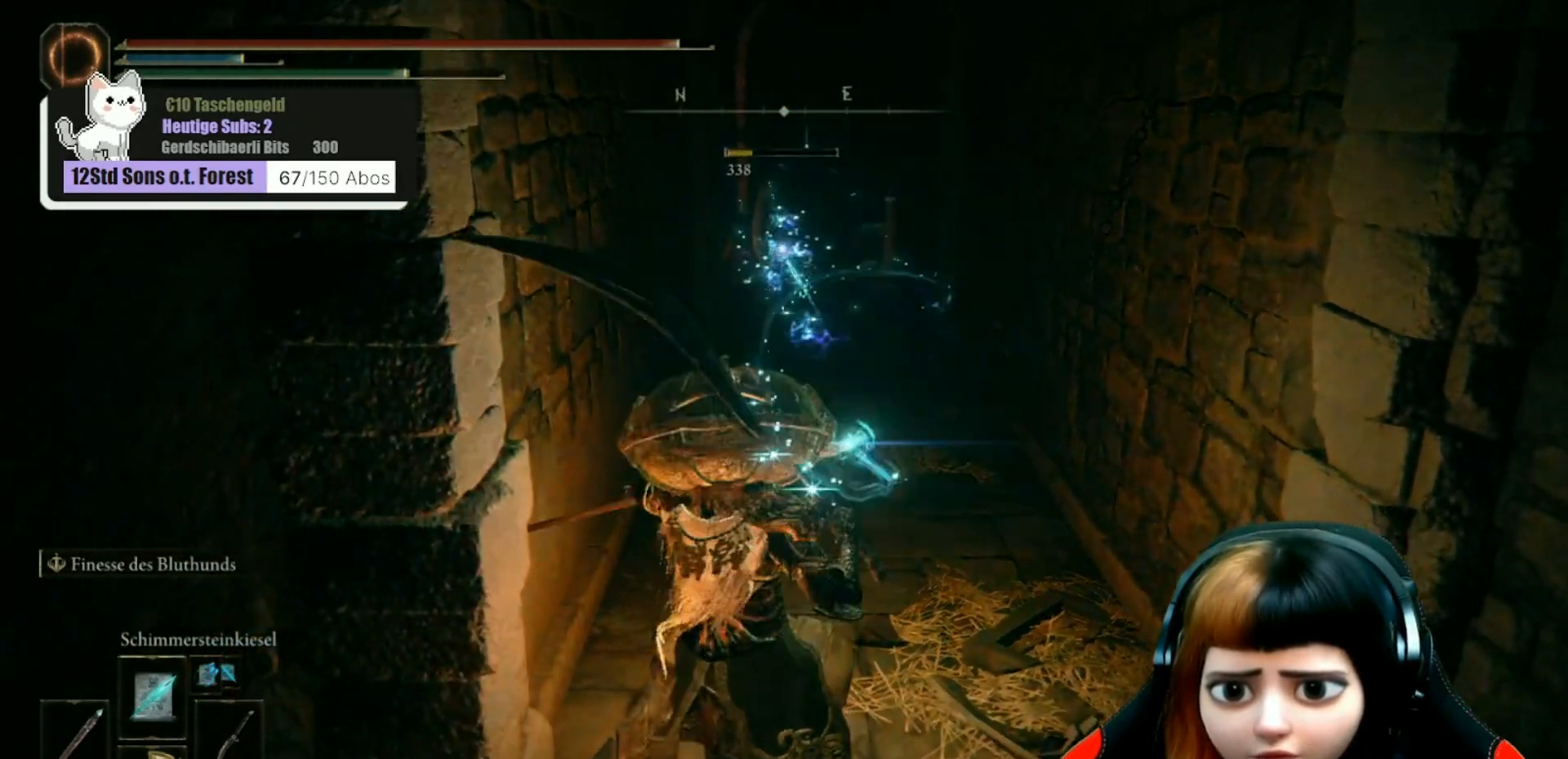
{"buttons": [], "left_stick": "center", "right_stick": "center", "events": [[167, "right_stick", "right"], [267, "left_stick", "center"], [367, "right_stick", "center"]]}
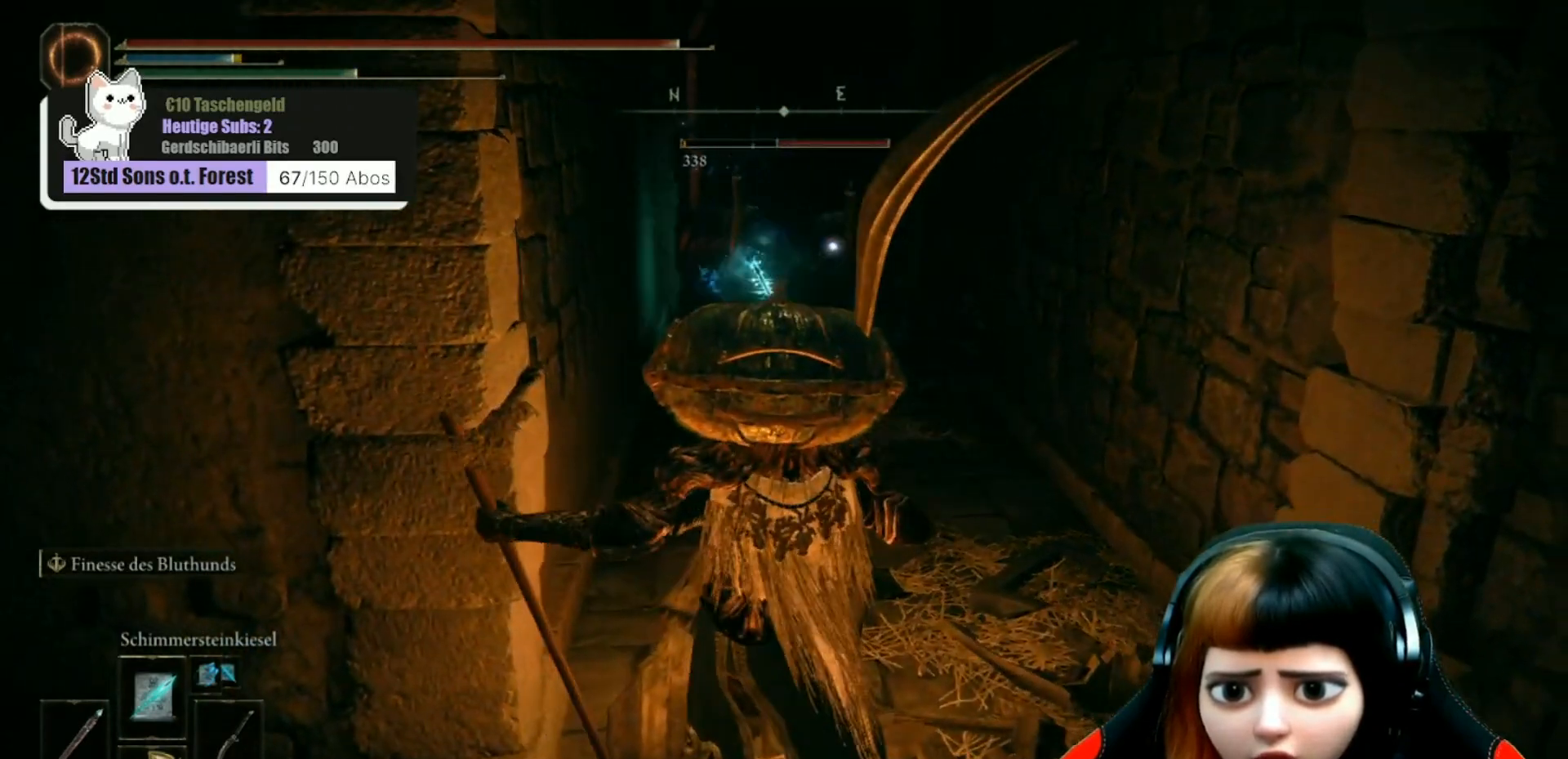
{"buttons": [], "left_stick": "center", "right_stick": "center", "events": [[167, "L1", "down"], [300, "L1", "up"]]}
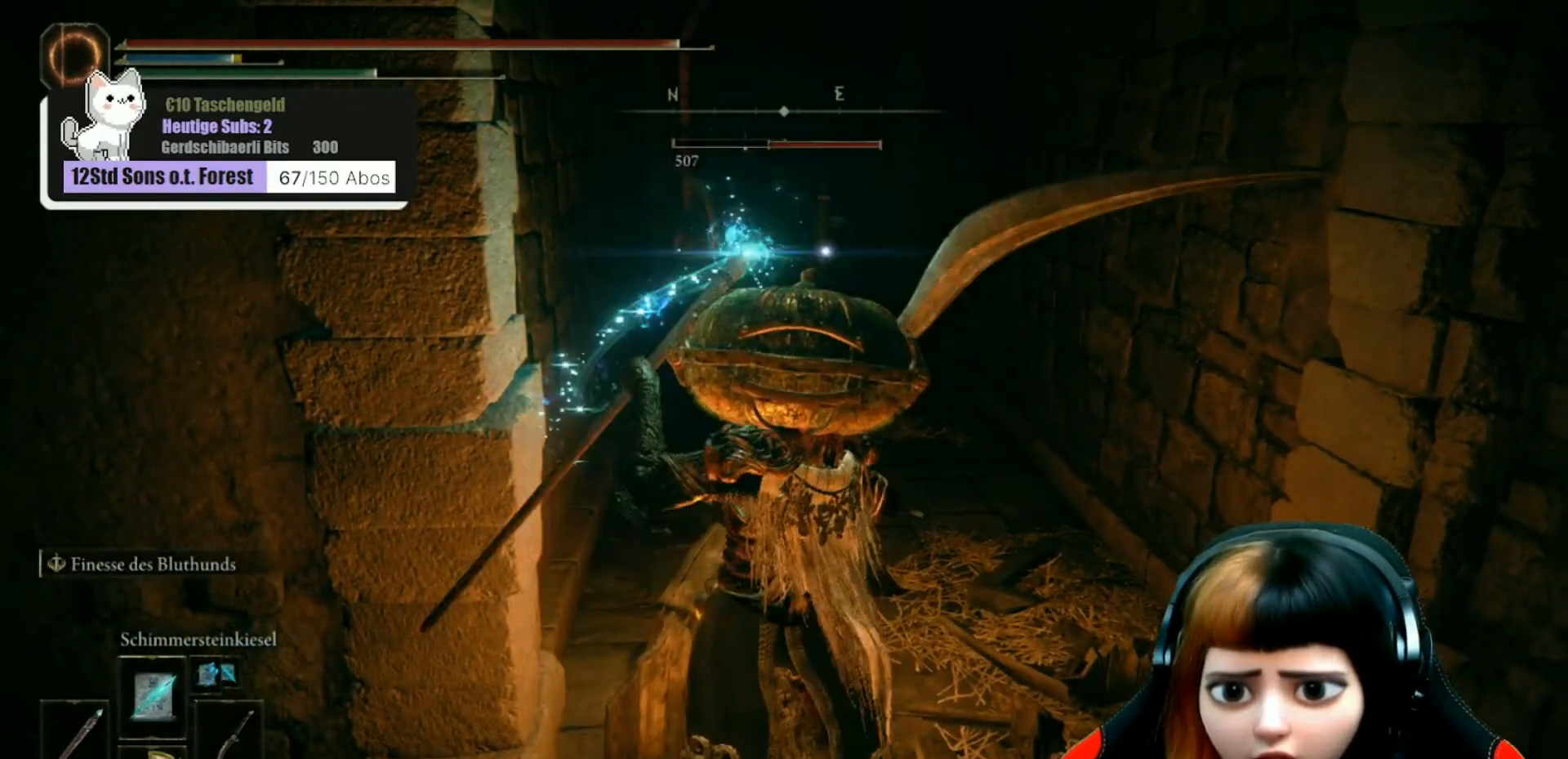
{"buttons": [], "left_stick": "down-left", "right_stick": "center", "events": [[67, "left_stick", "up-right"], [333, "left_stick", "center"], [500, "left_stick", "down-left"]]}
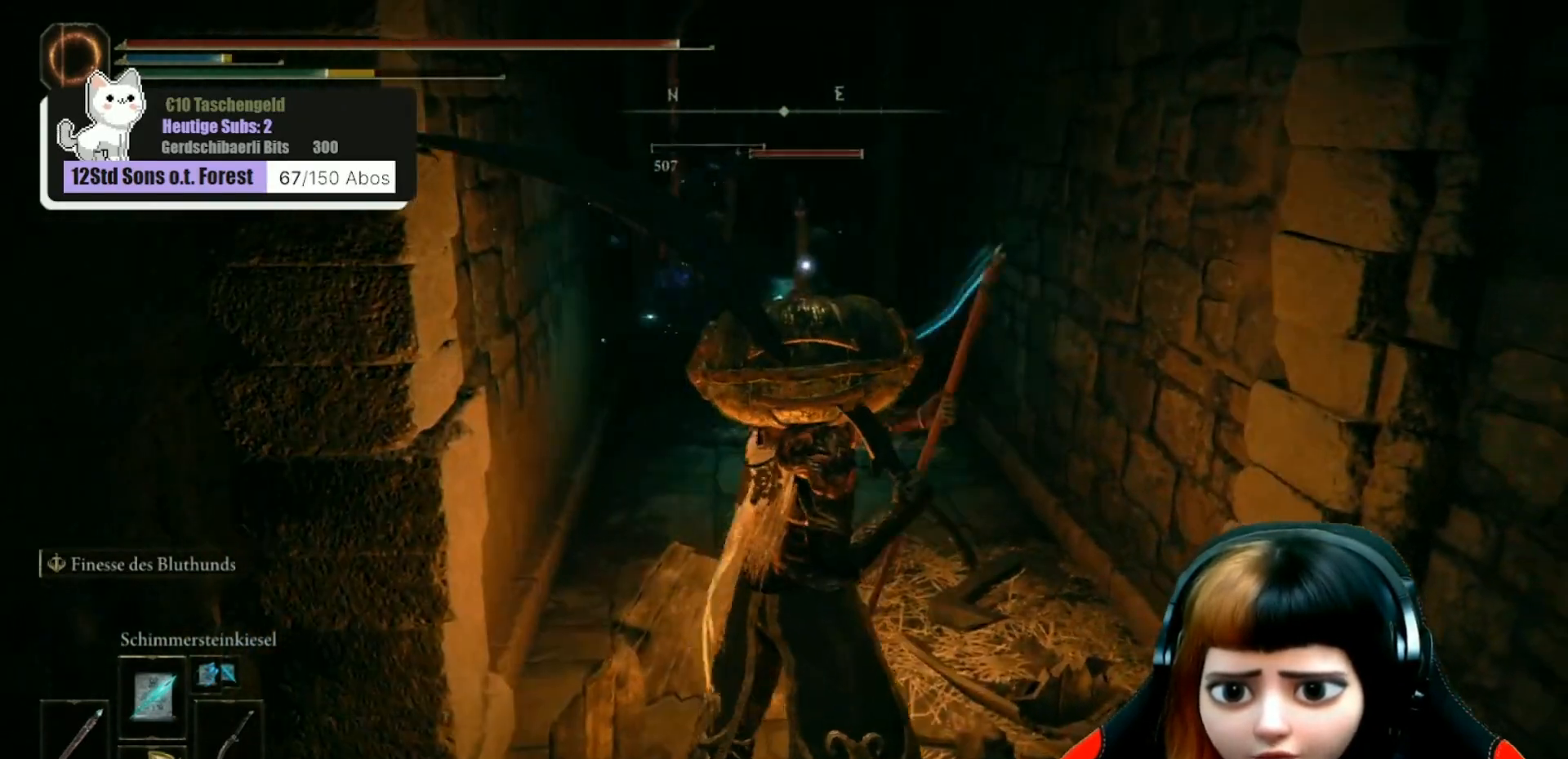
{"buttons": [], "left_stick": "center", "right_stick": "center", "events": [[300, "L1", "down"], [433, "L1", "up"], [433, "left_stick", "center"]]}
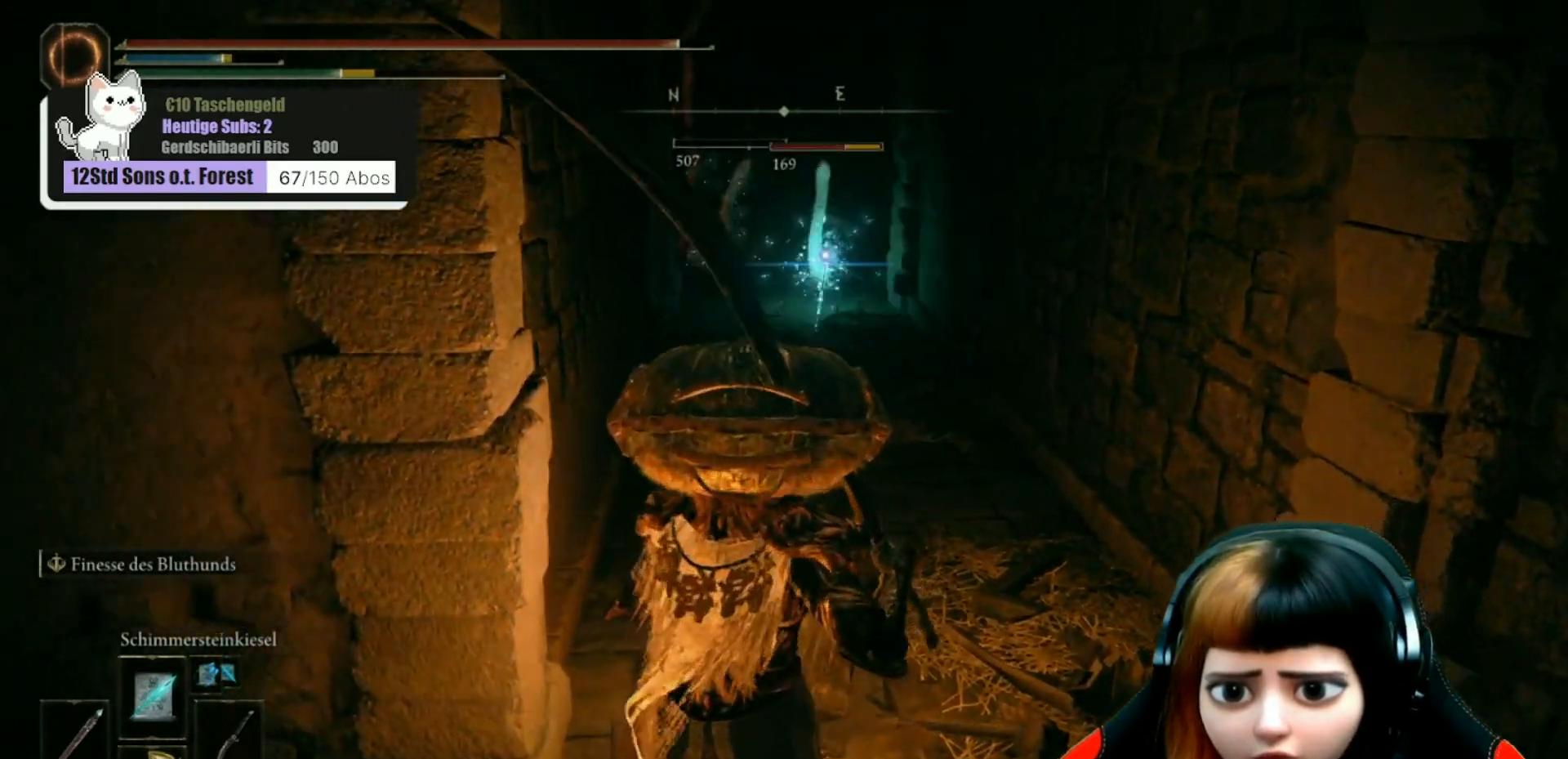
{"buttons": [], "left_stick": "center", "right_stick": "center", "events": [[67, "left_stick", "up-right"], [267, "L1", "down"], [400, "L1", "up"], [400, "left_stick", "center"]]}
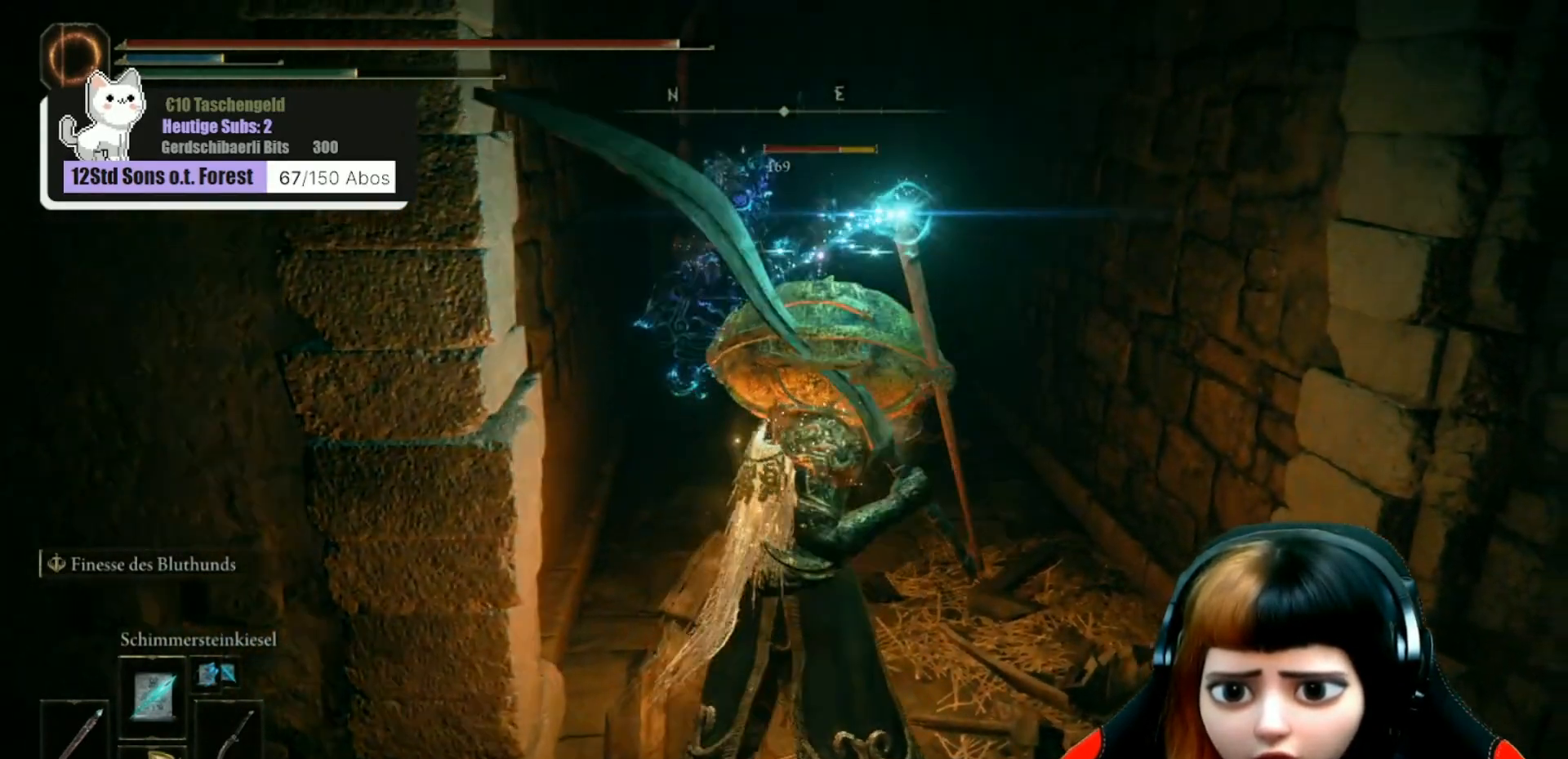
{"buttons": [], "left_stick": "up", "right_stick": "center", "events": [[200, "left_stick", "up"]]}
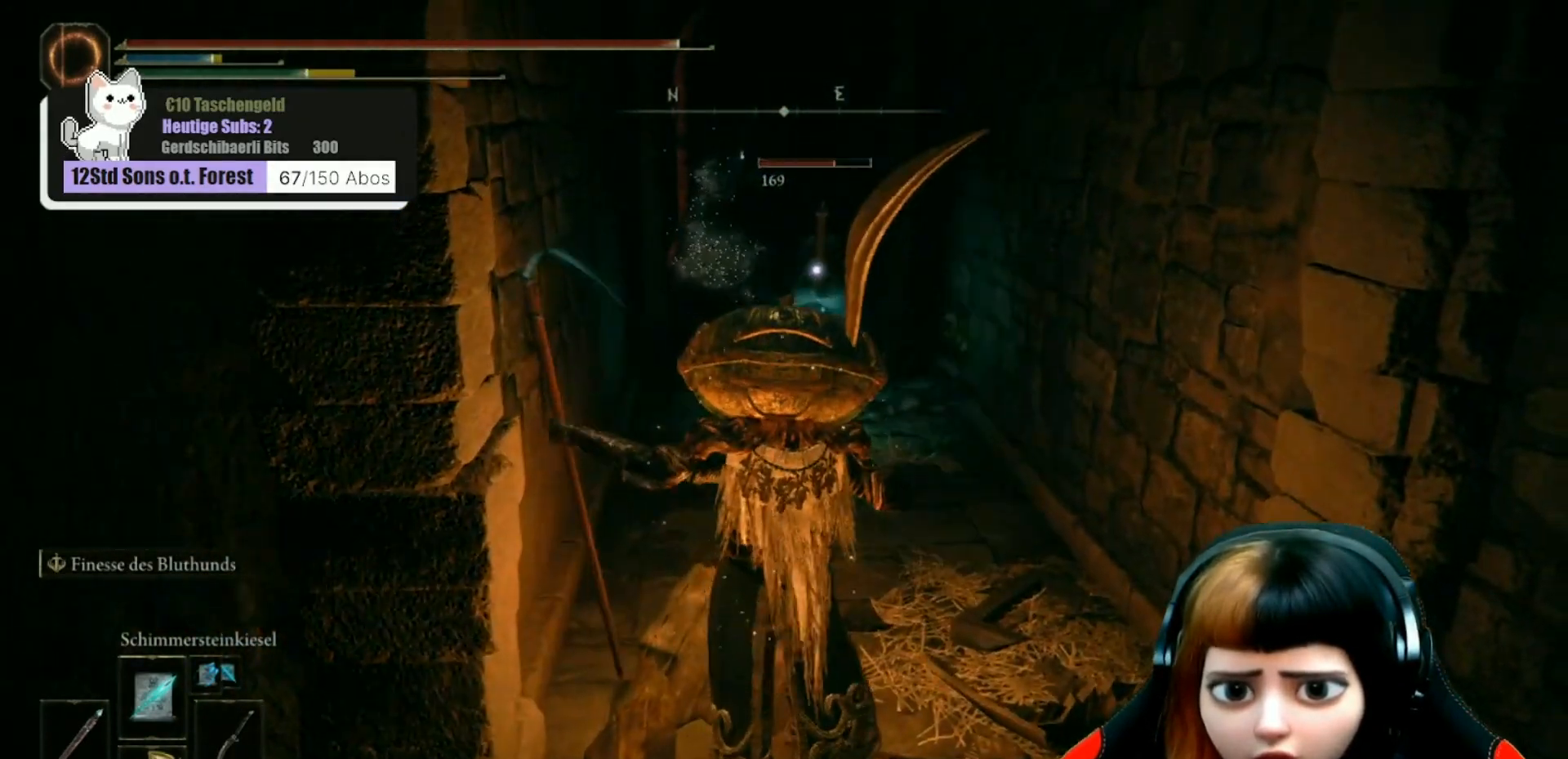
{"buttons": ["L1"], "left_stick": "center", "right_stick": "center", "events": [[367, "left_stick", "center"], [400, "L1", "down"]]}
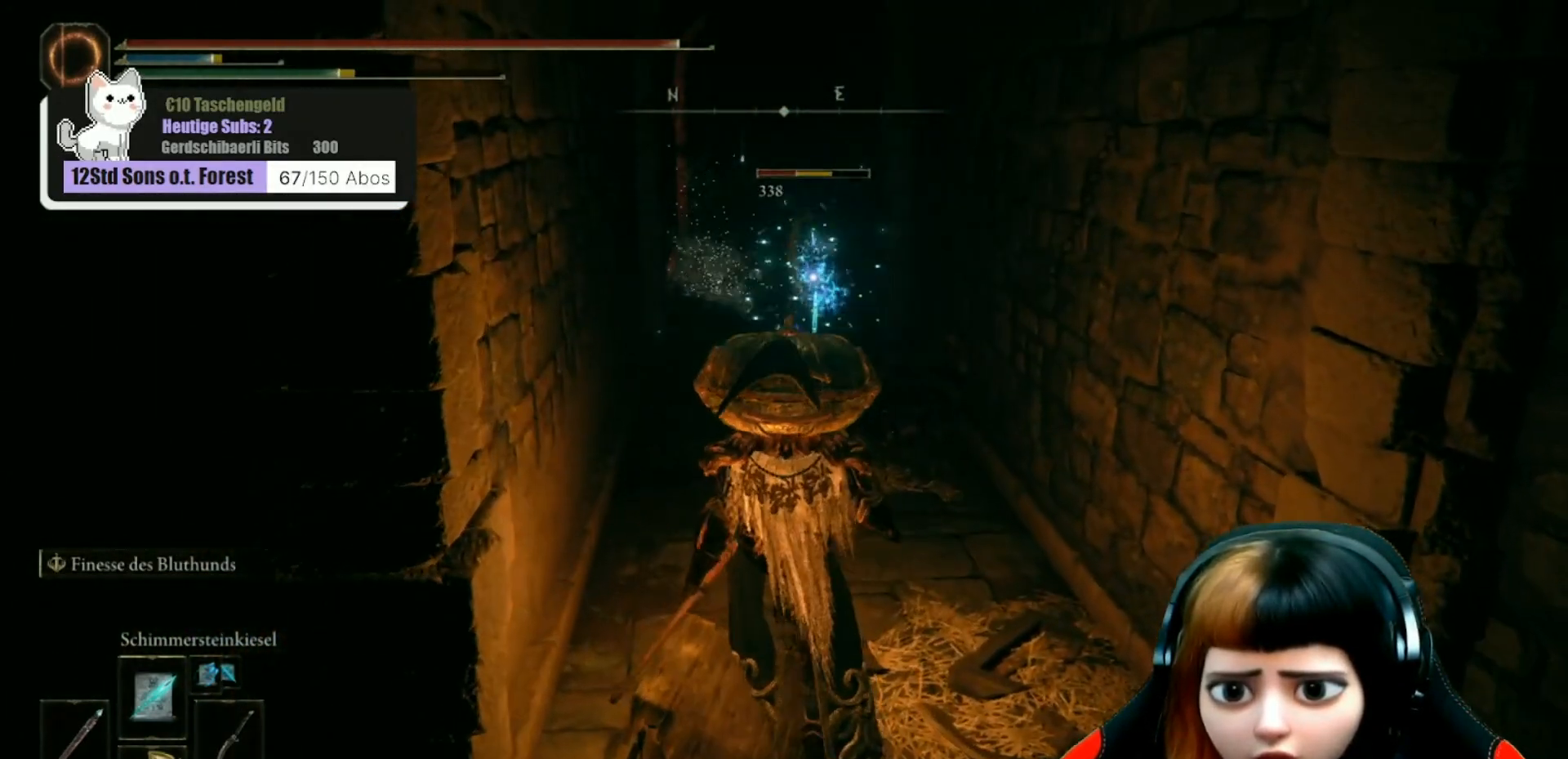
{"buttons": [], "left_stick": "center", "right_stick": "center", "events": [[100, "L1", "up"]]}
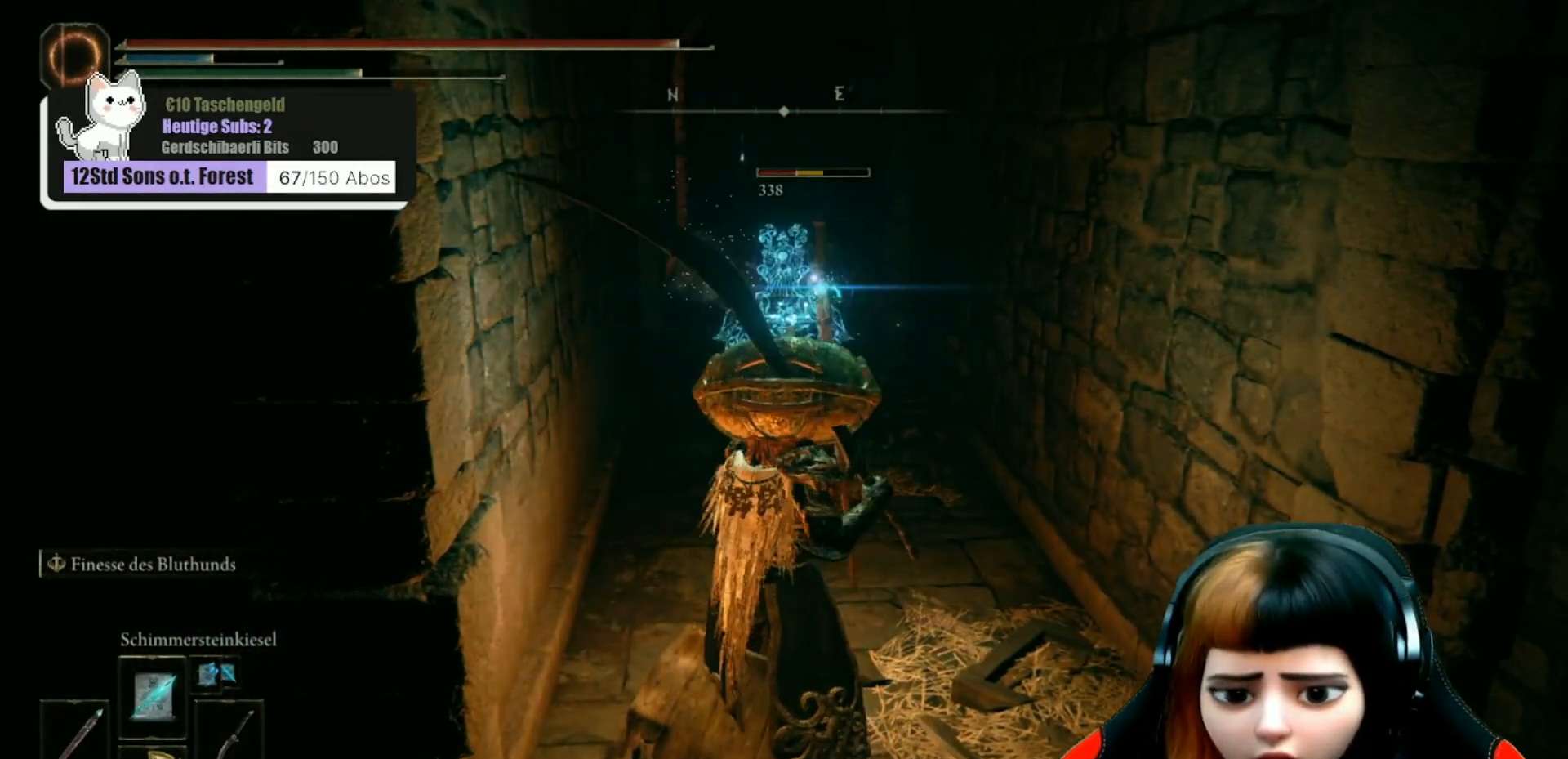
{"buttons": [], "left_stick": "up", "right_stick": "center", "events": [[167, "left_stick", "up"]]}
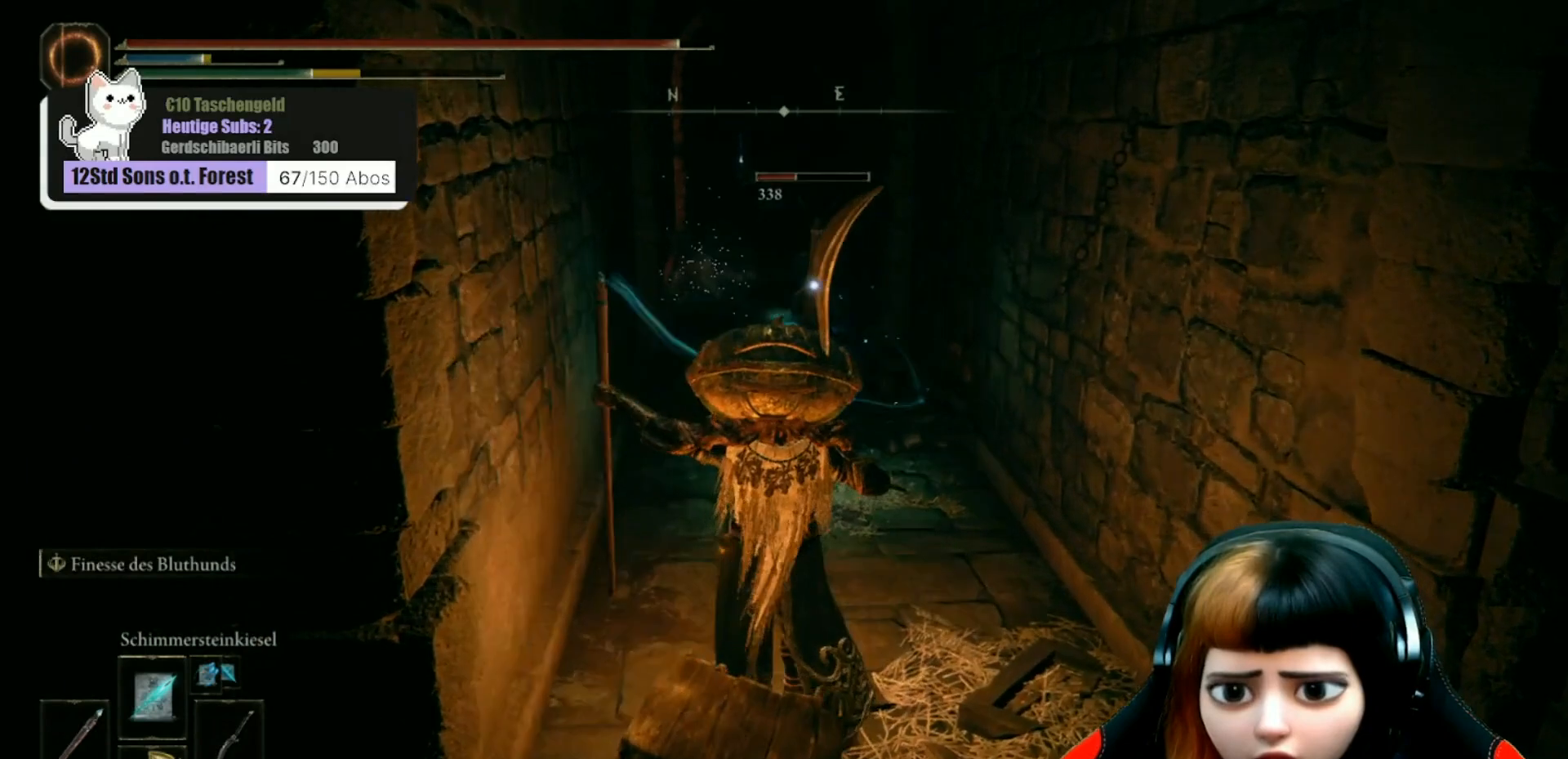
{"buttons": [], "left_stick": "down", "right_stick": "center", "events": [[267, "left_stick", "center"], [367, "left_stick", "down"]]}
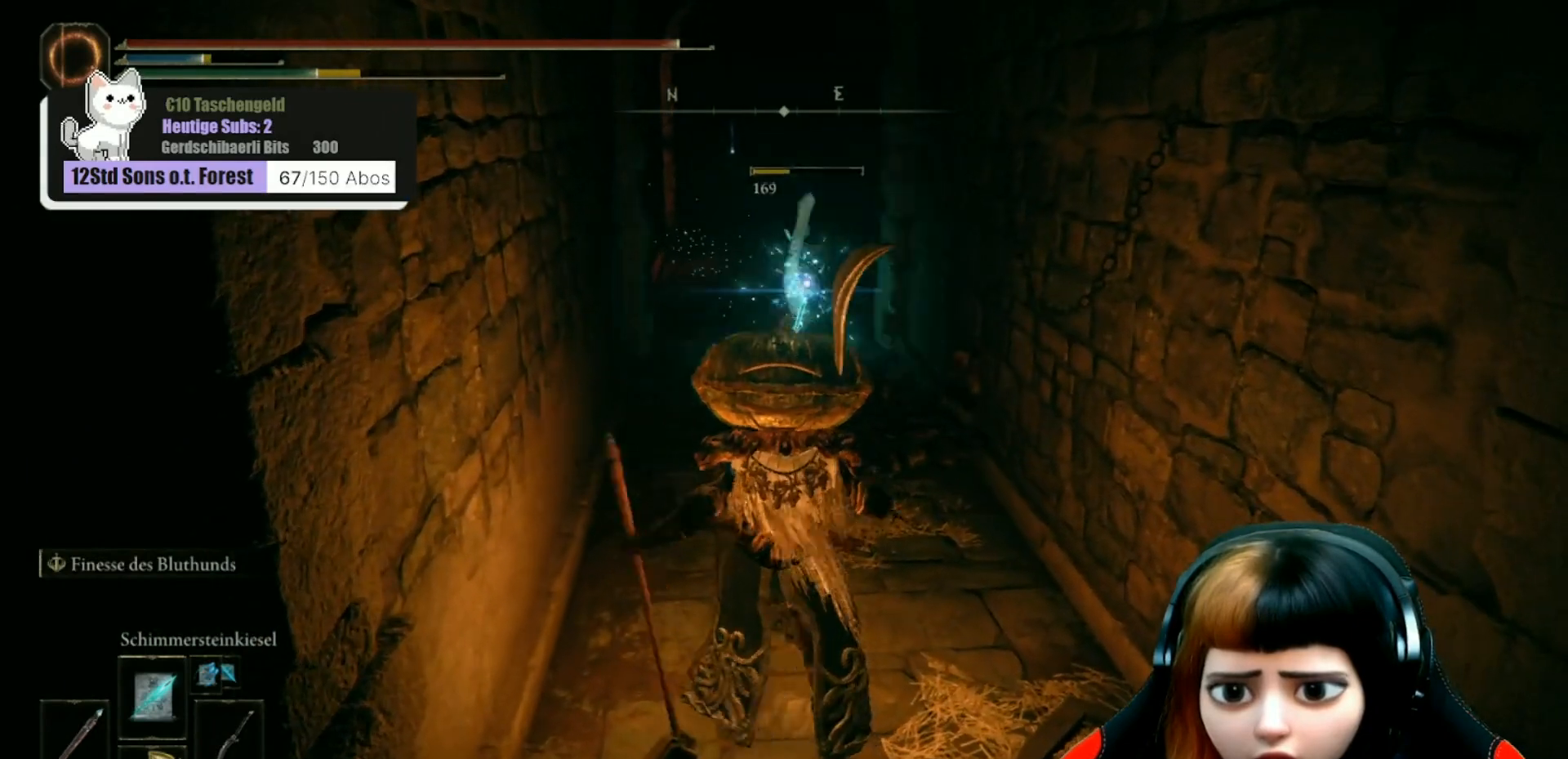
{"buttons": [], "left_stick": "down", "right_stick": "center", "events": []}
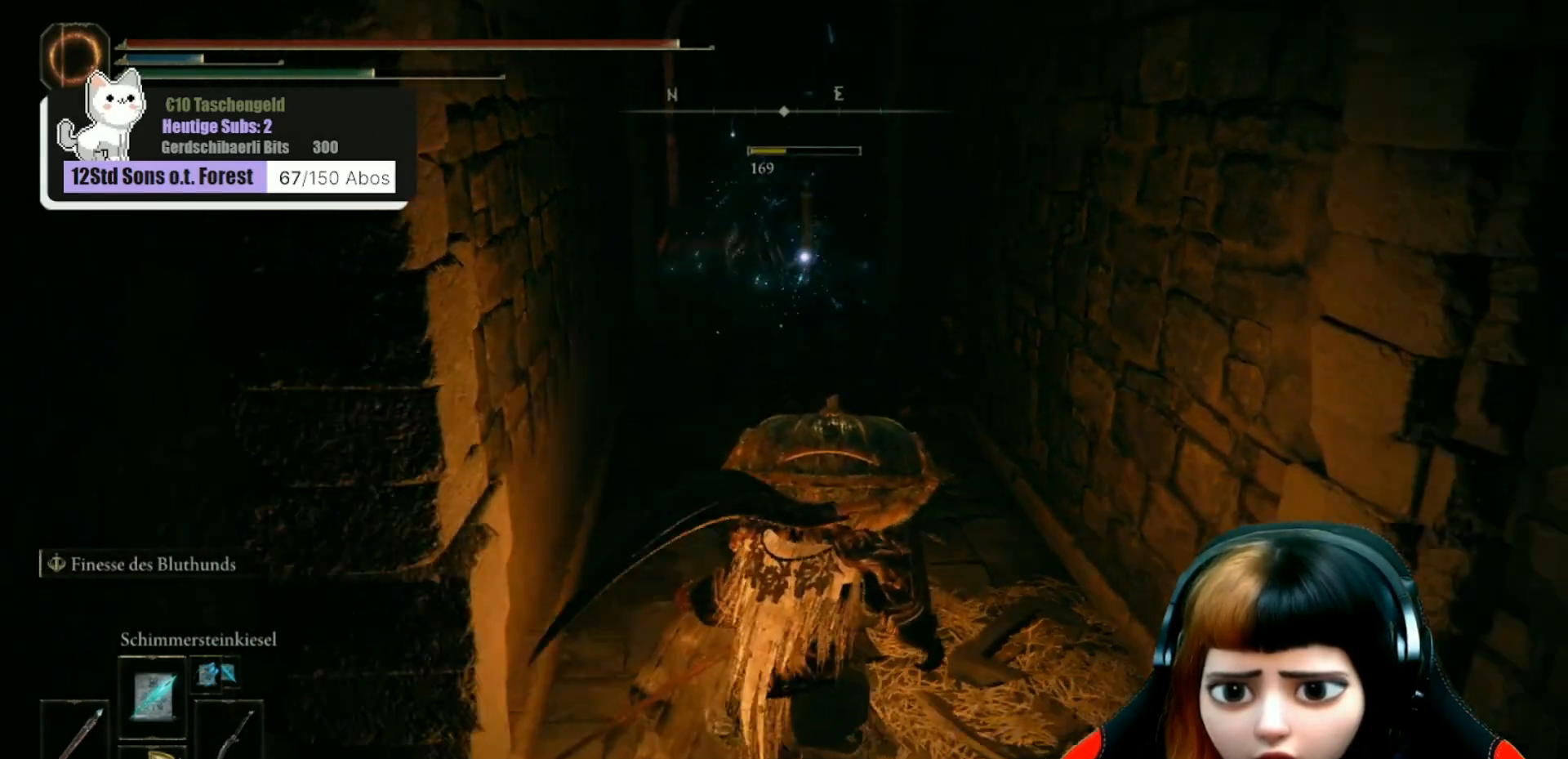
{"buttons": [], "left_stick": "center", "right_stick": "center", "events": [[67, "L1", "down"], [167, "L1", "up"], [200, "left_stick", "center"]]}
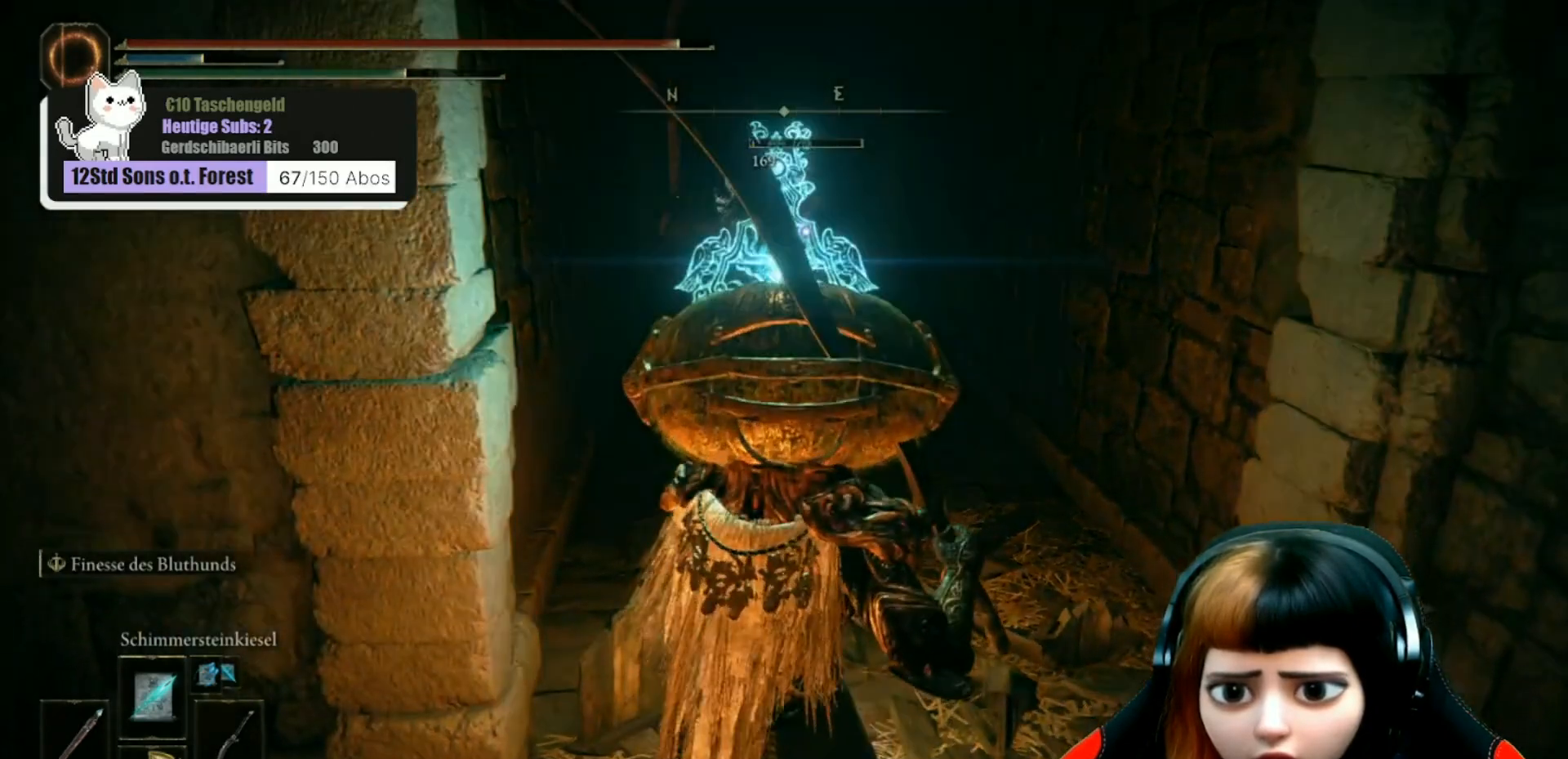
{"buttons": [], "left_stick": "up", "right_stick": "center", "events": [[167, "left_stick", "up"]]}
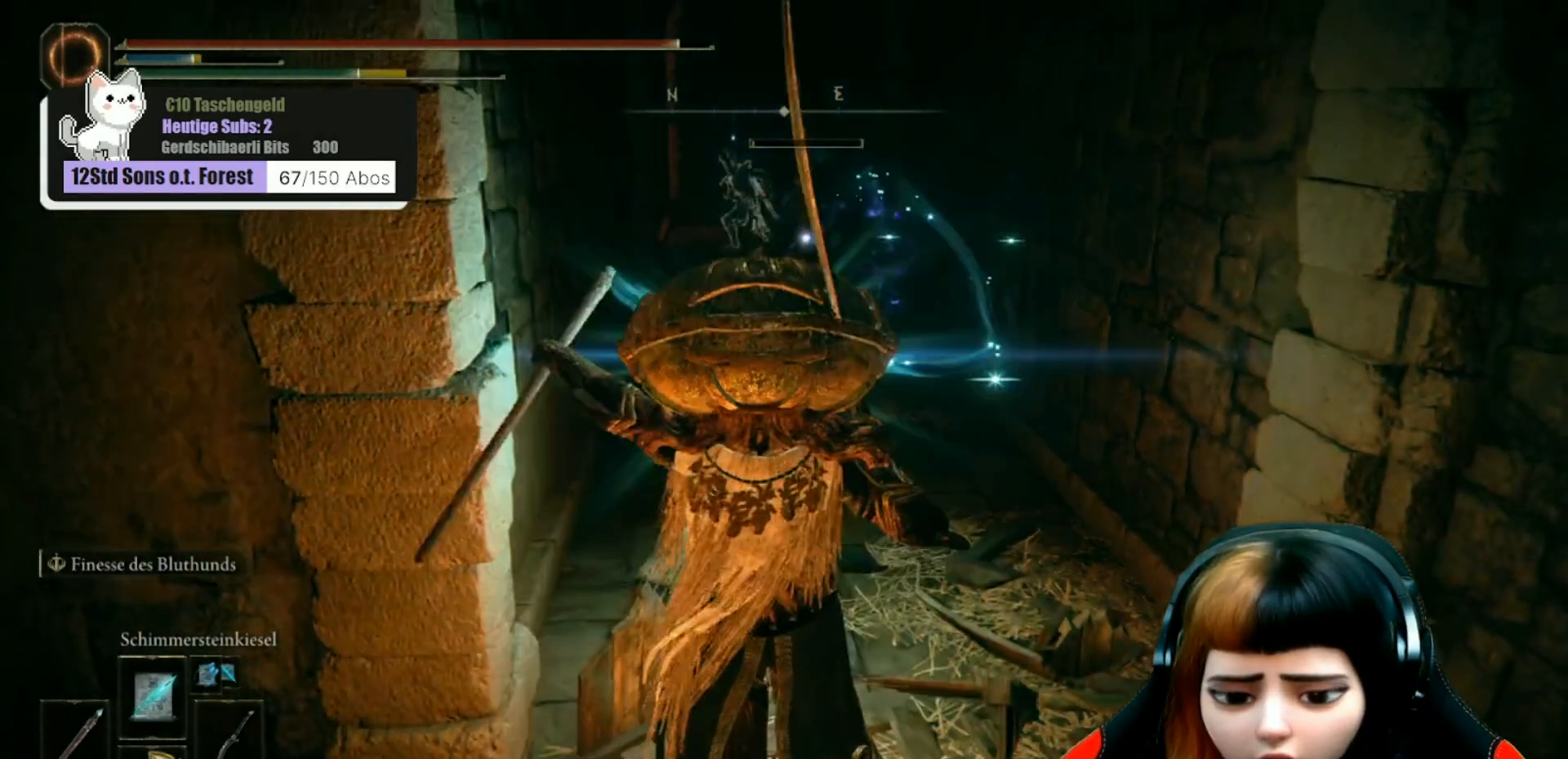
{"buttons": [], "left_stick": "center", "right_stick": "center", "events": [[200, "left_stick", "center"]]}
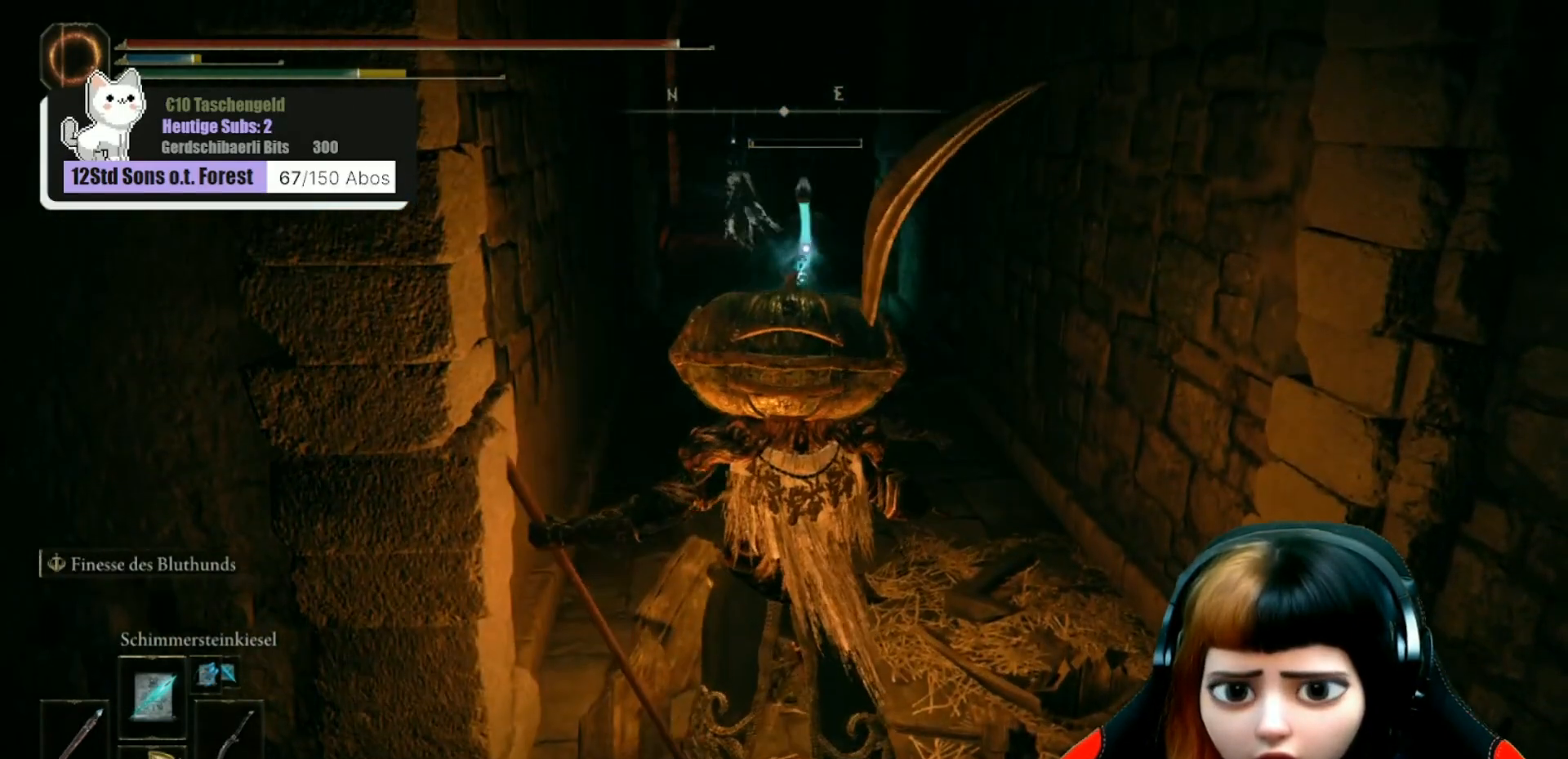
{"buttons": [], "left_stick": "center", "right_stick": "center", "events": []}
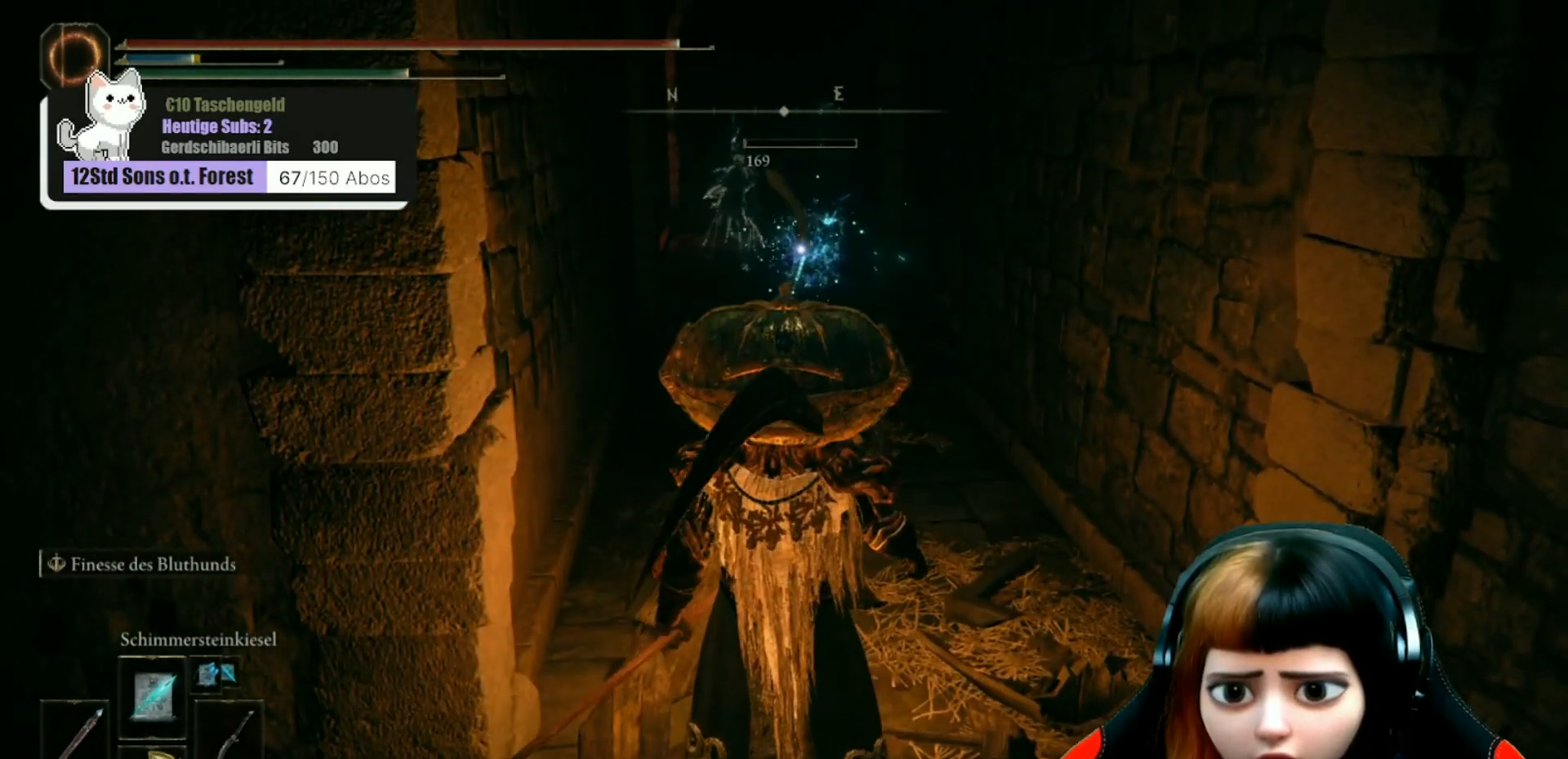
{"buttons": [], "left_stick": "center", "right_stick": "center", "events": [[100, "DPAD_DOWN", "down"], [200, "DPAD_DOWN", "up"], [367, "DPAD_DOWN", "down"], [467, "DPAD_DOWN", "up"]]}
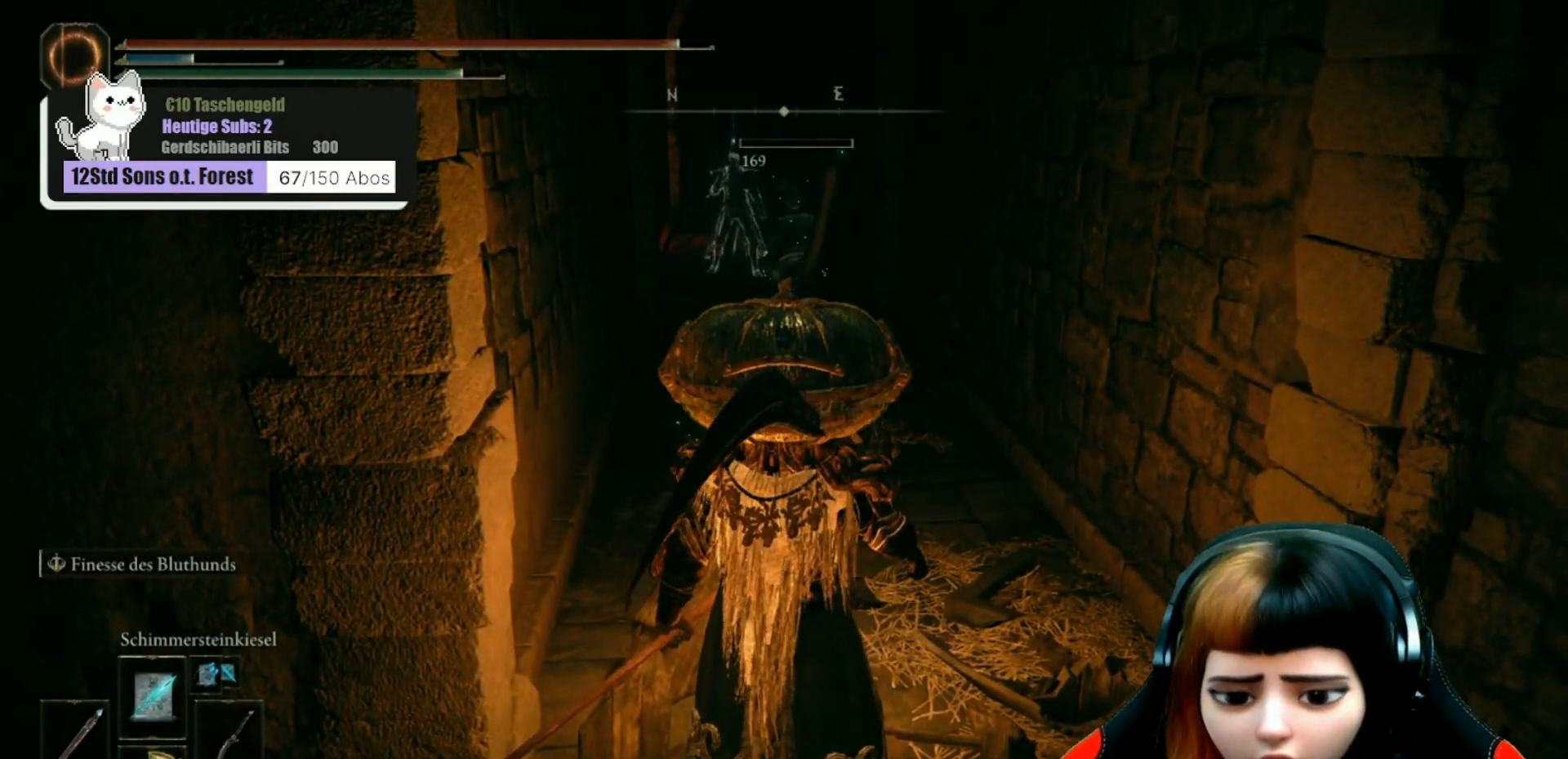
{"buttons": ["DPAD_DOWN"], "left_stick": "center", "right_stick": "center", "events": [[33, "X", "down"], [133, "X", "up"], [267, "DPAD_DOWN", "down"], [400, "DPAD_DOWN", "up"], [500, "DPAD_DOWN", "down"]]}
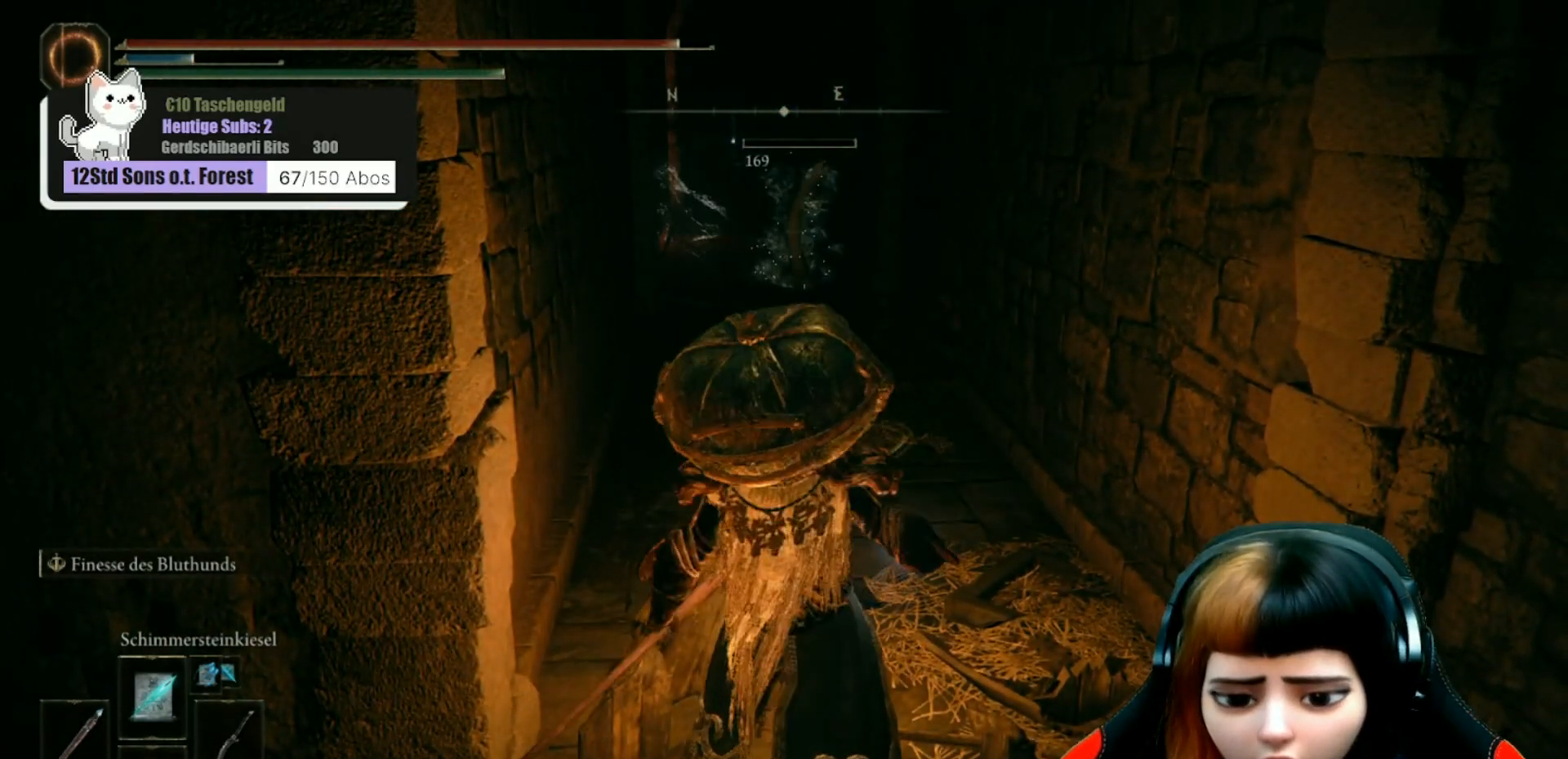
{"buttons": [], "left_stick": "center", "right_stick": "center", "events": [[100, "DPAD_DOWN", "up"], [200, "DPAD_DOWN", "down"], [300, "DPAD_DOWN", "up"]]}
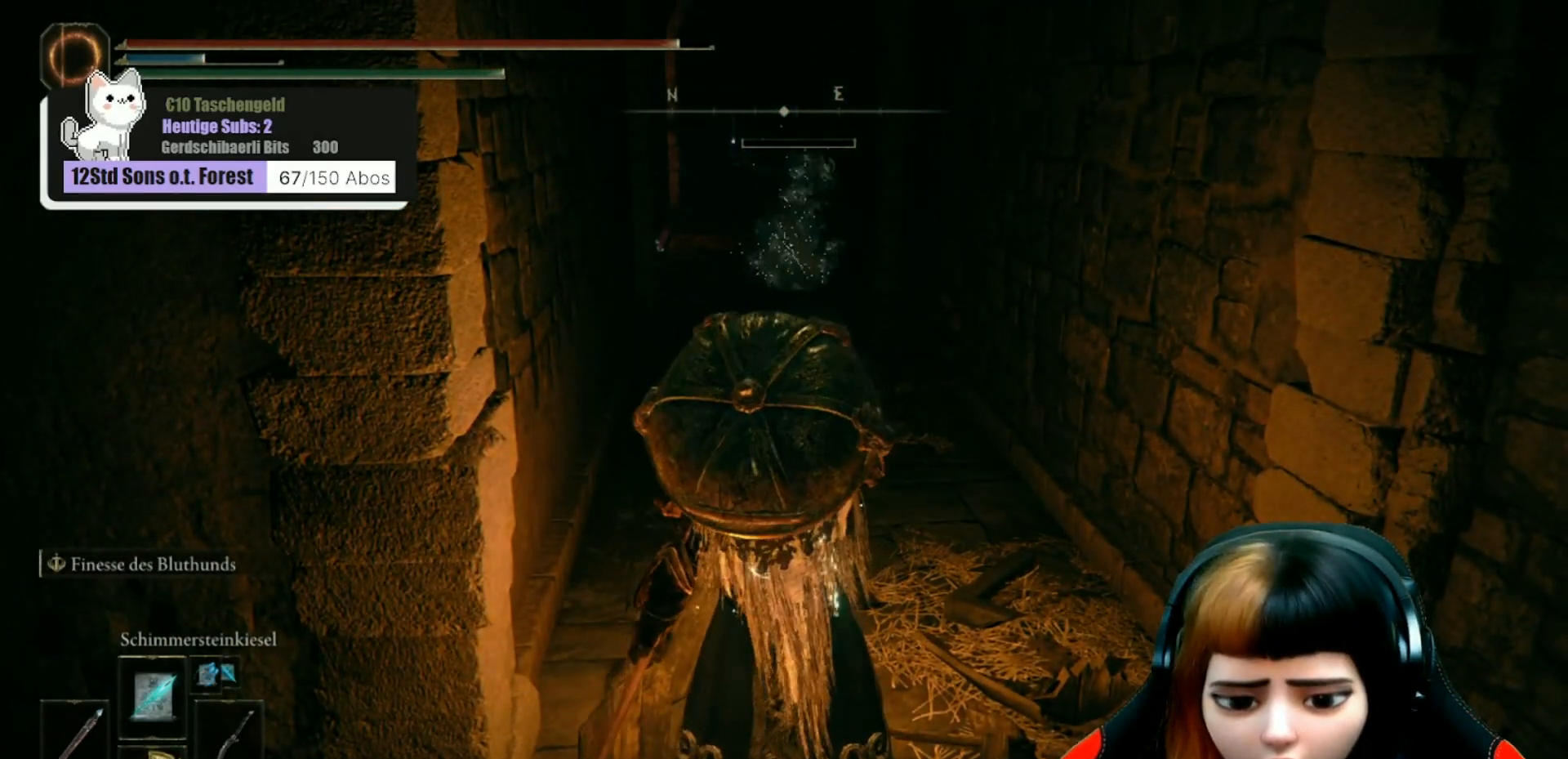
{"buttons": [], "left_stick": "up", "right_stick": "center", "events": [[100, "left_stick", "up"]]}
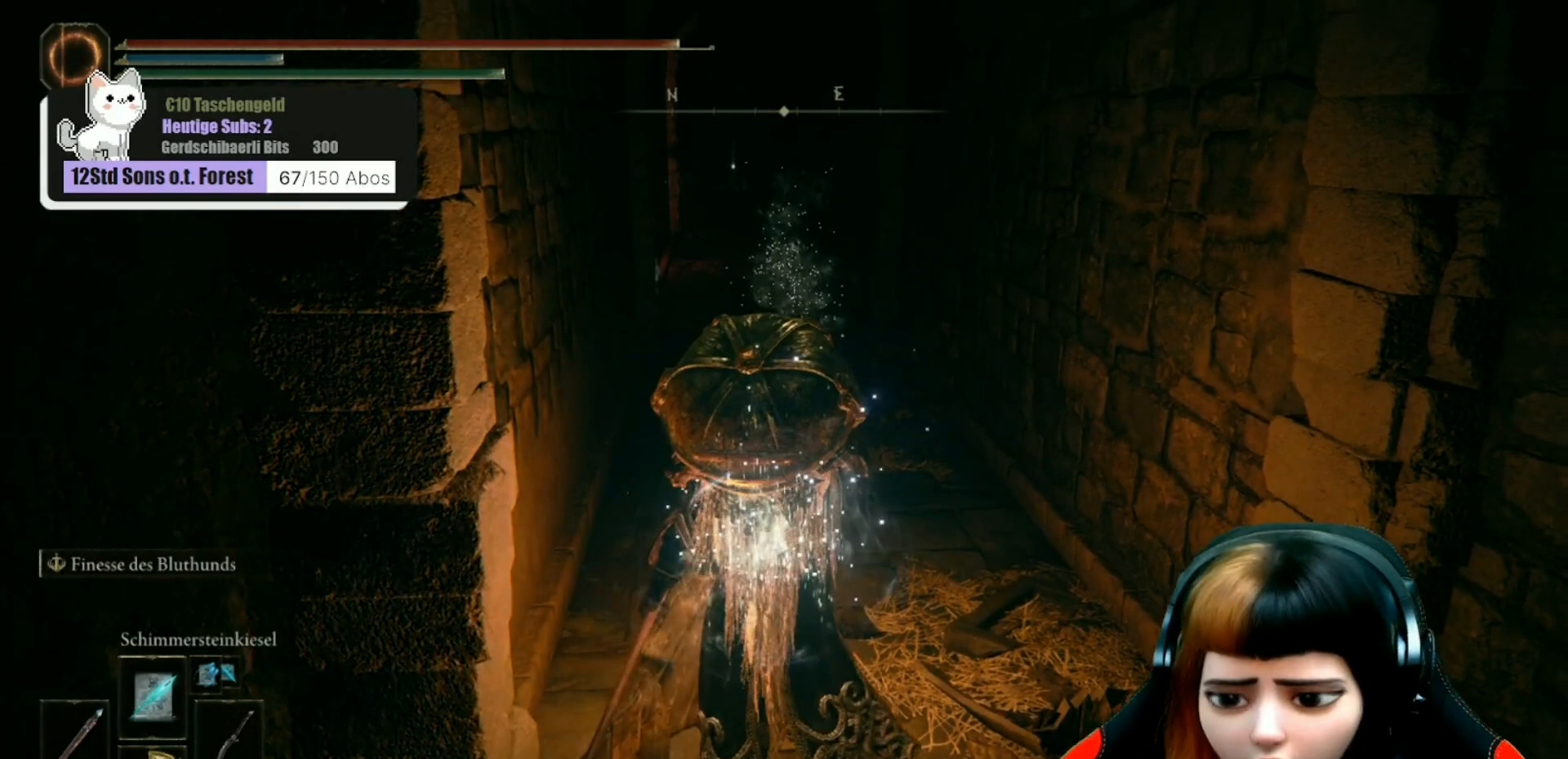
{"buttons": [], "left_stick": "up", "right_stick": "center", "events": []}
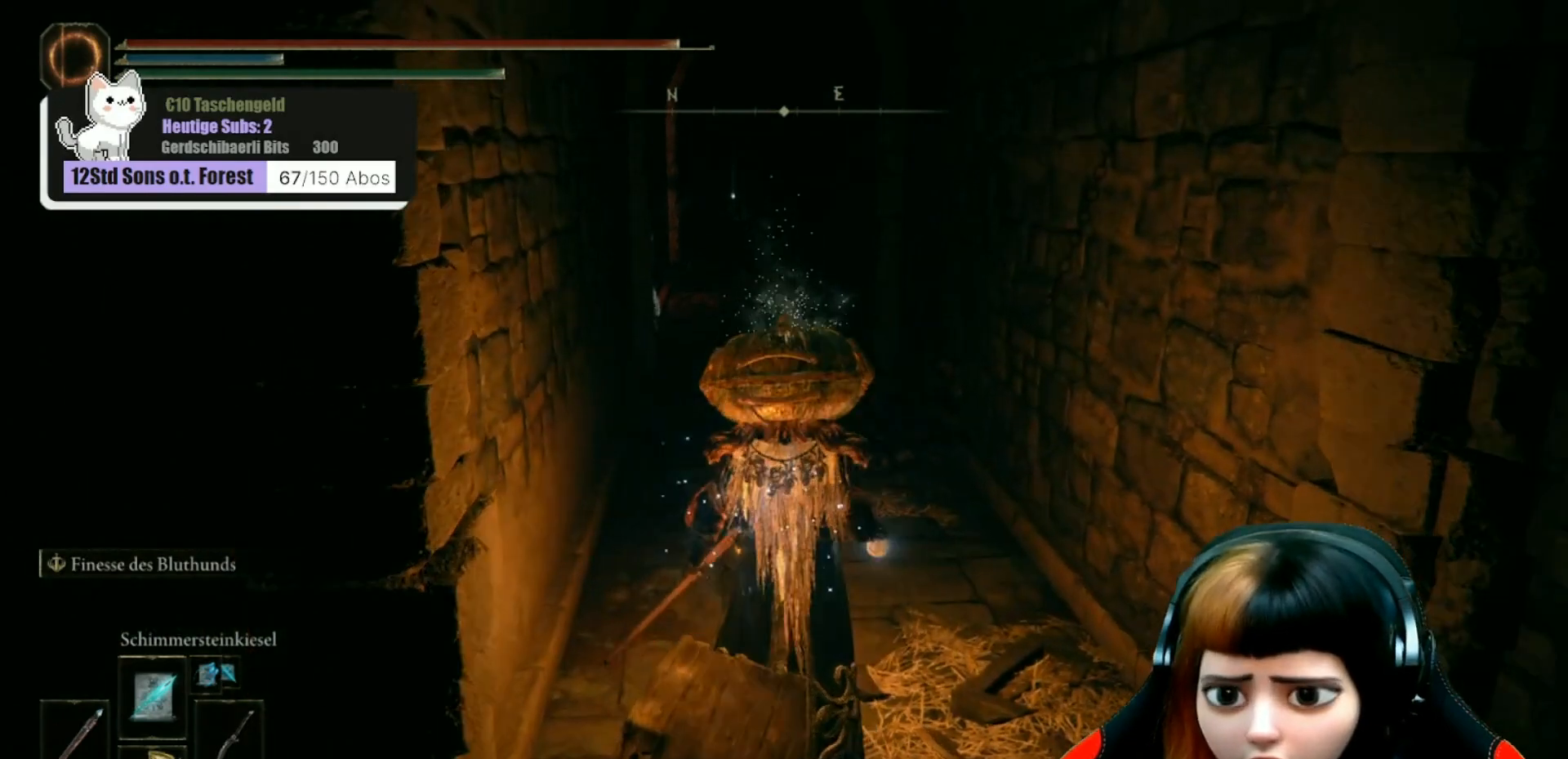
{"buttons": [], "left_stick": "up", "right_stick": "center", "events": [[167, "right_stick", "left"], [367, "right_stick", "center"]]}
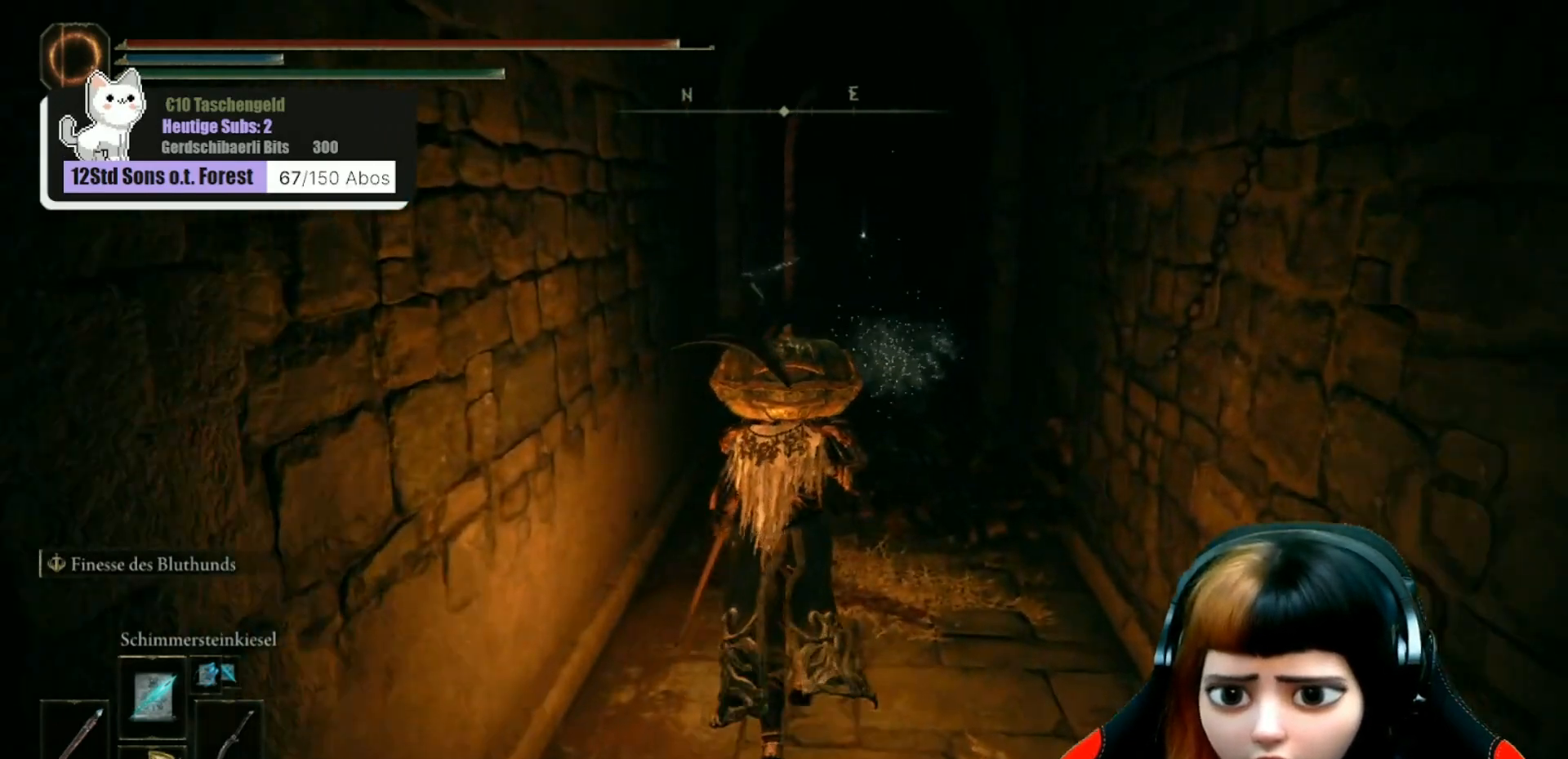
{"buttons": [], "left_stick": "up", "right_stick": "center", "events": []}